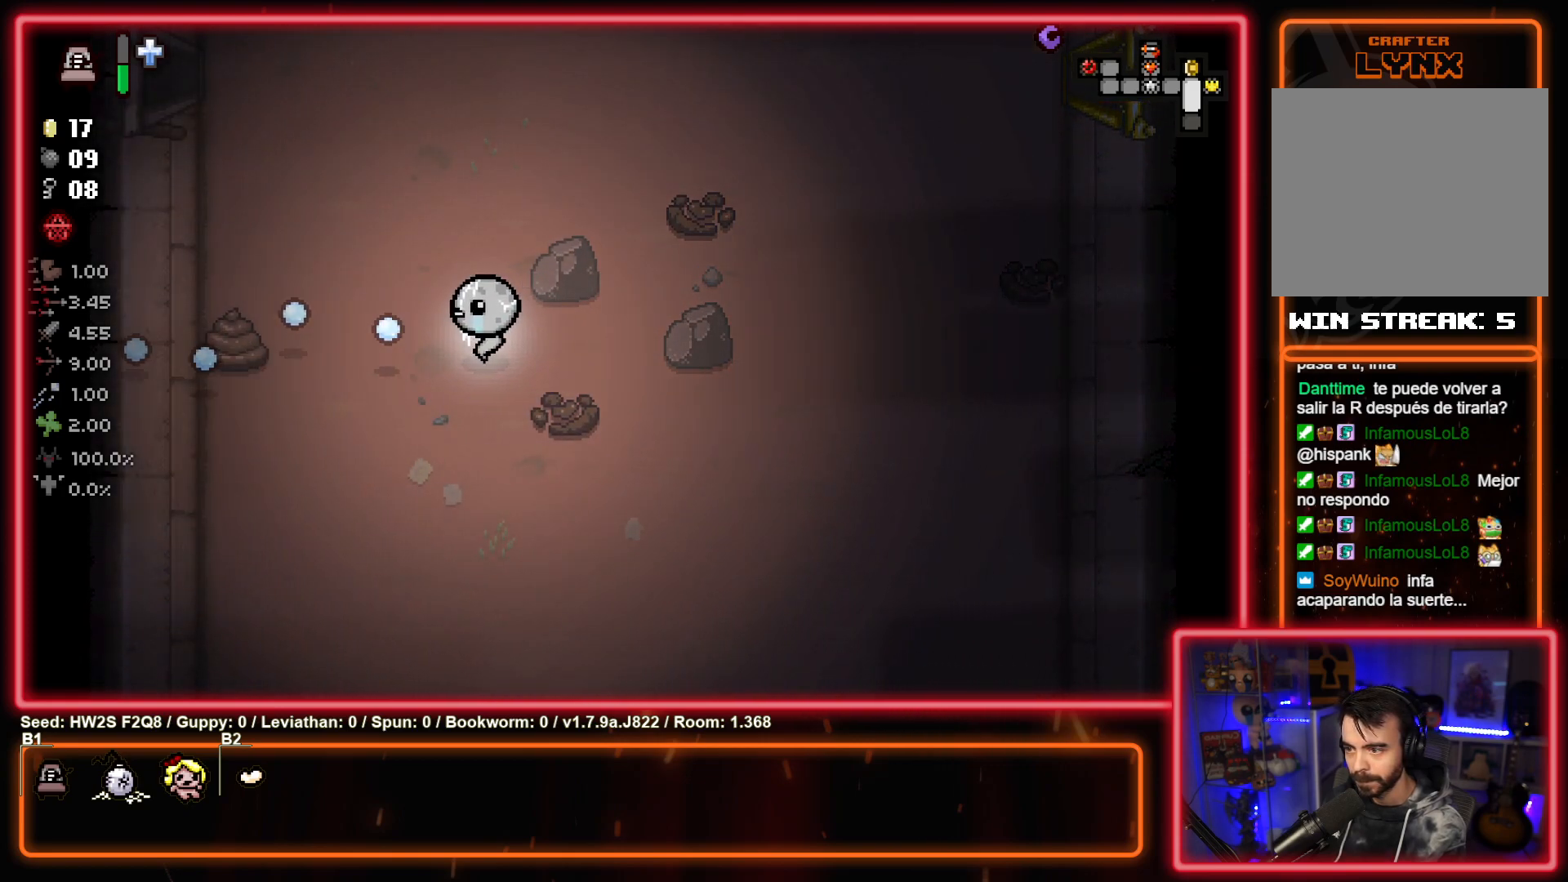
Gameplay with a controller (PlayStation layout); each line is a JSON object with the inputs held at the frame after it. "events" lists button and stick changes between this image and that frame as [ms after this image, input, new state], when the widget could be followed in between. Not read: right_stick.
{"buttons": [], "left_stick": "down", "events": [[50, "SQUARE", "down"], [133, "left_stick", "center"], [233, "SQUARE", "up"], [317, "SQUARE", "down"], [500, "SQUARE", "up"], [500, "left_stick", "down"]]}
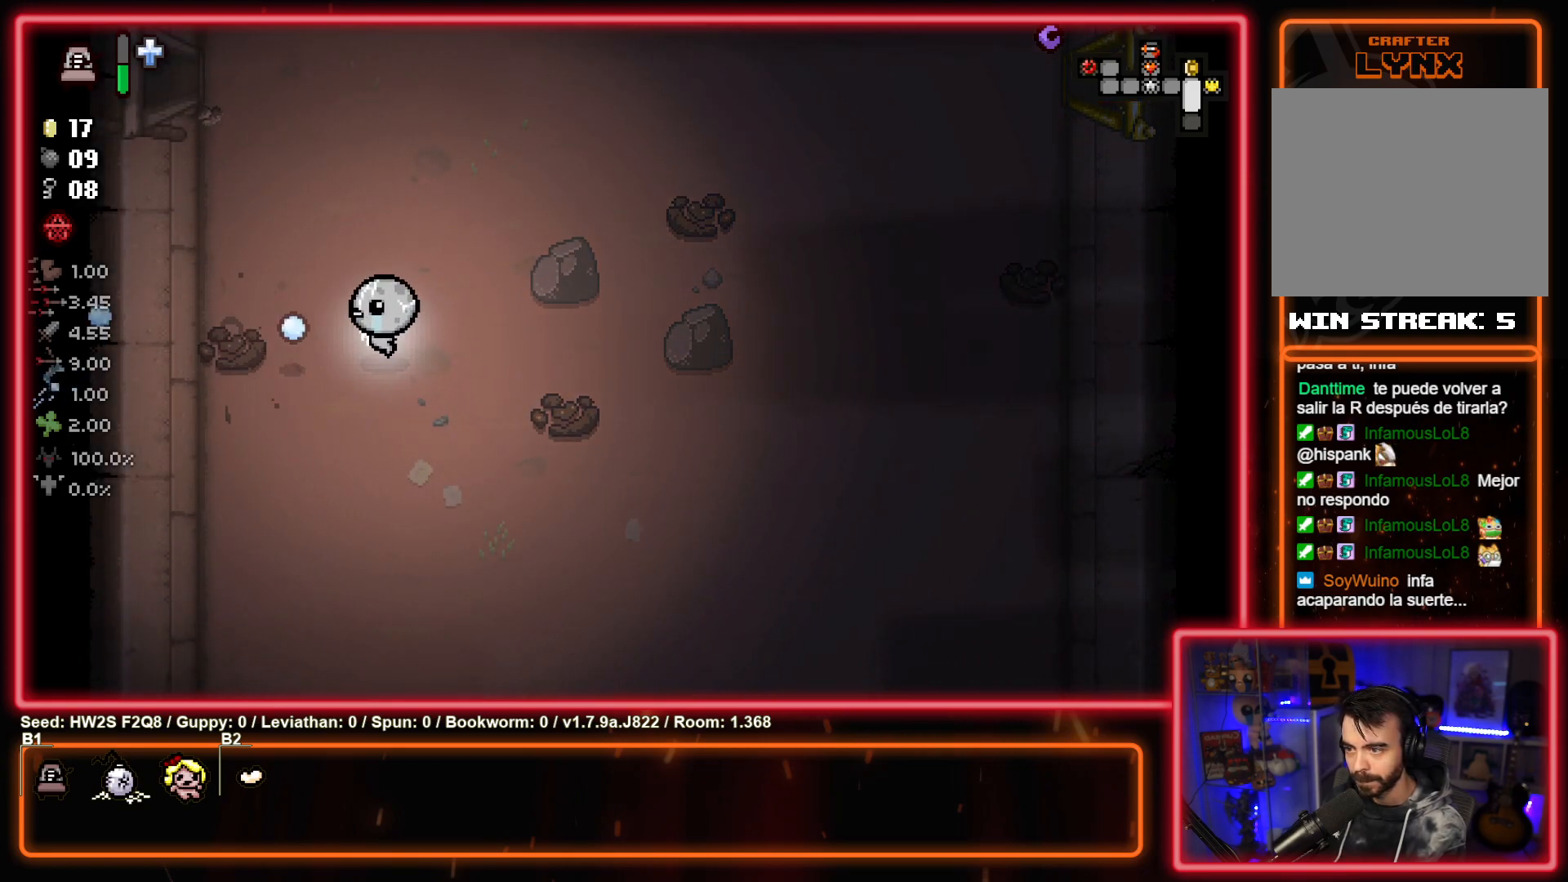
{"buttons": [], "left_stick": "down-right", "events": [[83, "left_stick", "down-right"]]}
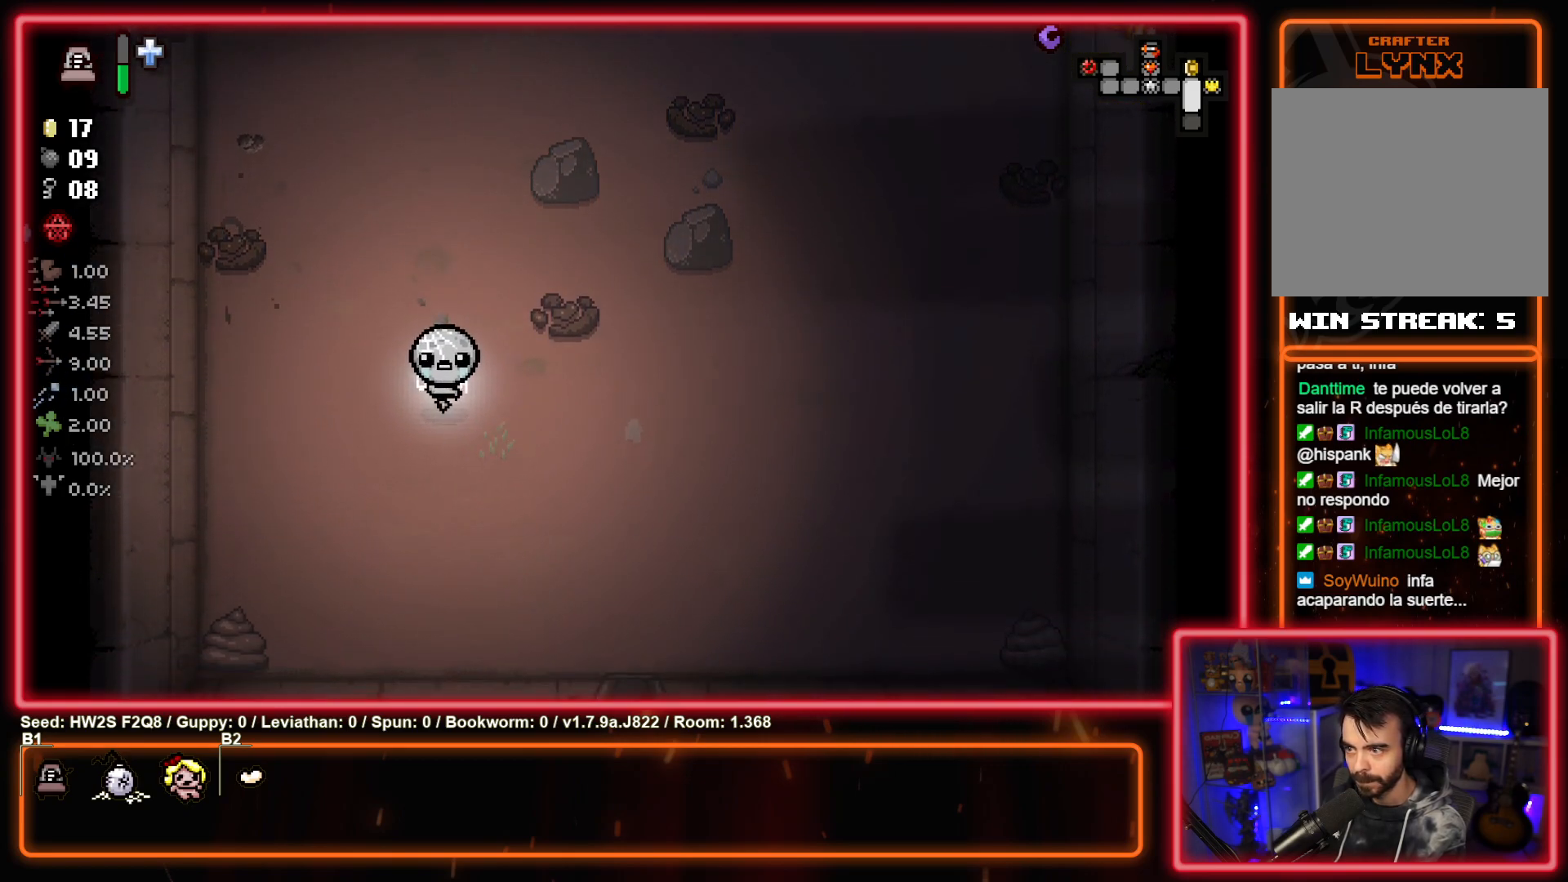
{"buttons": [], "left_stick": "down-left", "events": [[400, "left_stick", "down-left"]]}
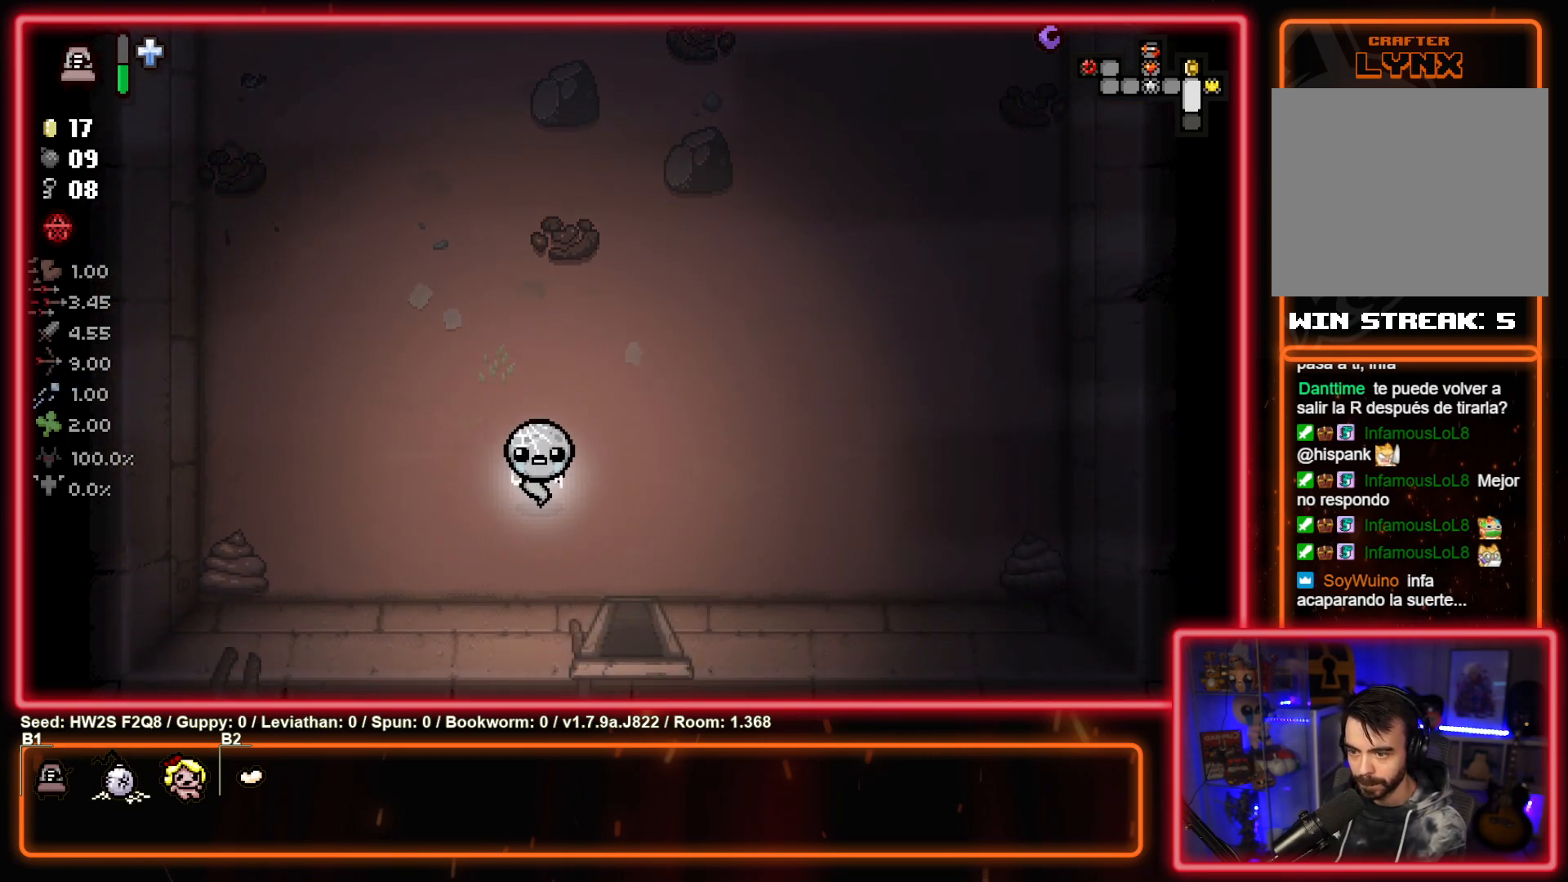
{"buttons": [], "left_stick": "center", "events": [[50, "SQUARE", "down"], [50, "left_stick", "left"], [200, "SQUARE", "up"], [283, "SQUARE", "down"], [467, "left_stick", "center"], [500, "SQUARE", "up"]]}
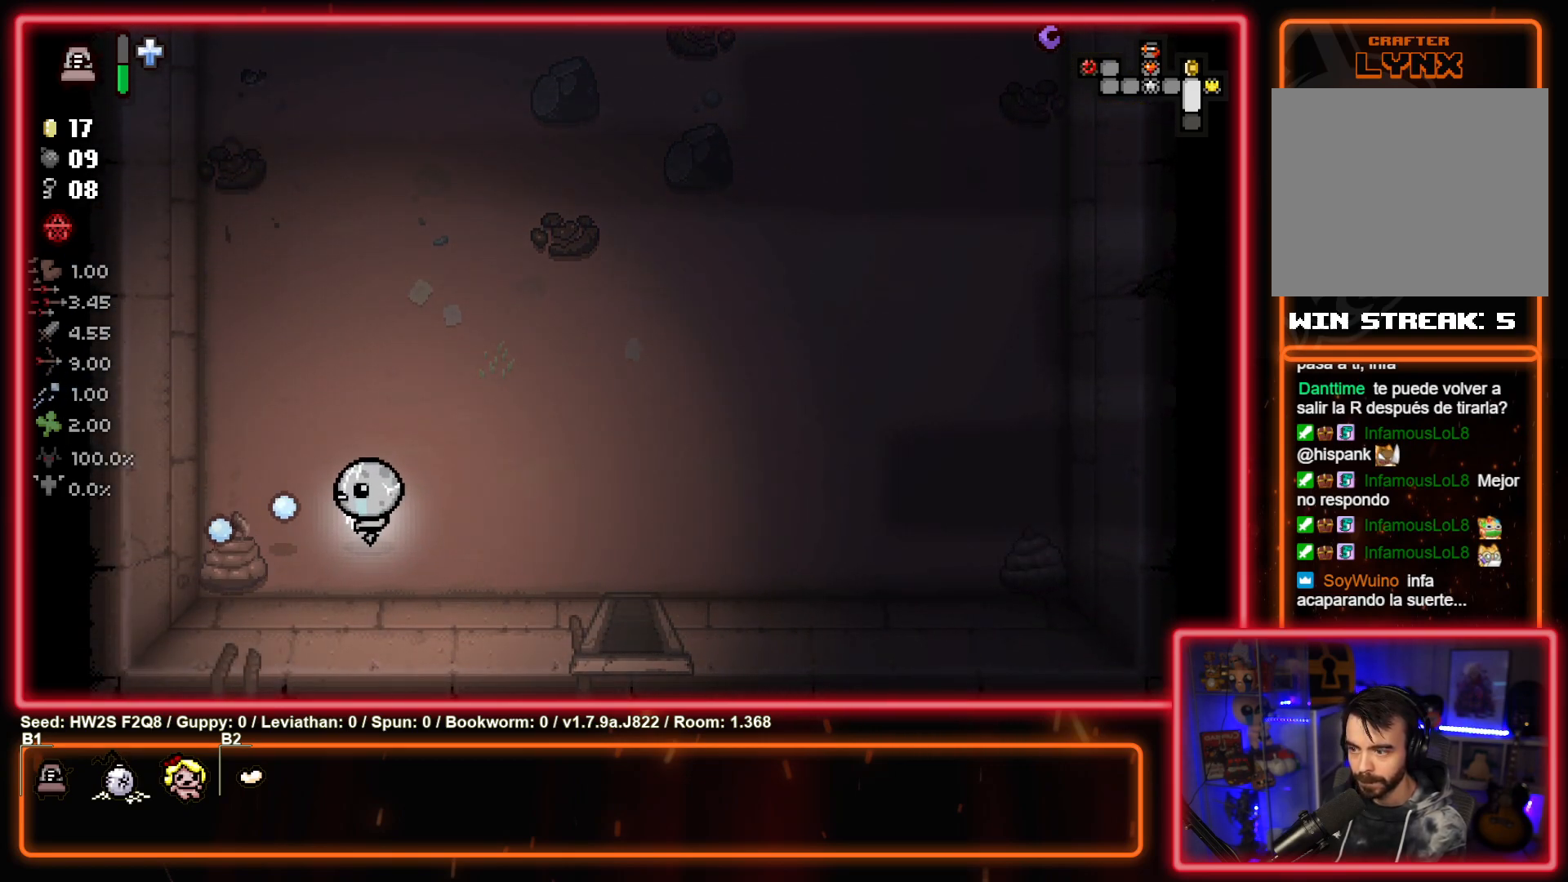
{"buttons": ["CIRCLE"], "left_stick": "right", "events": [[33, "left_stick", "right"], [67, "SQUARE", "down"], [233, "SQUARE", "up"], [467, "CIRCLE", "down"]]}
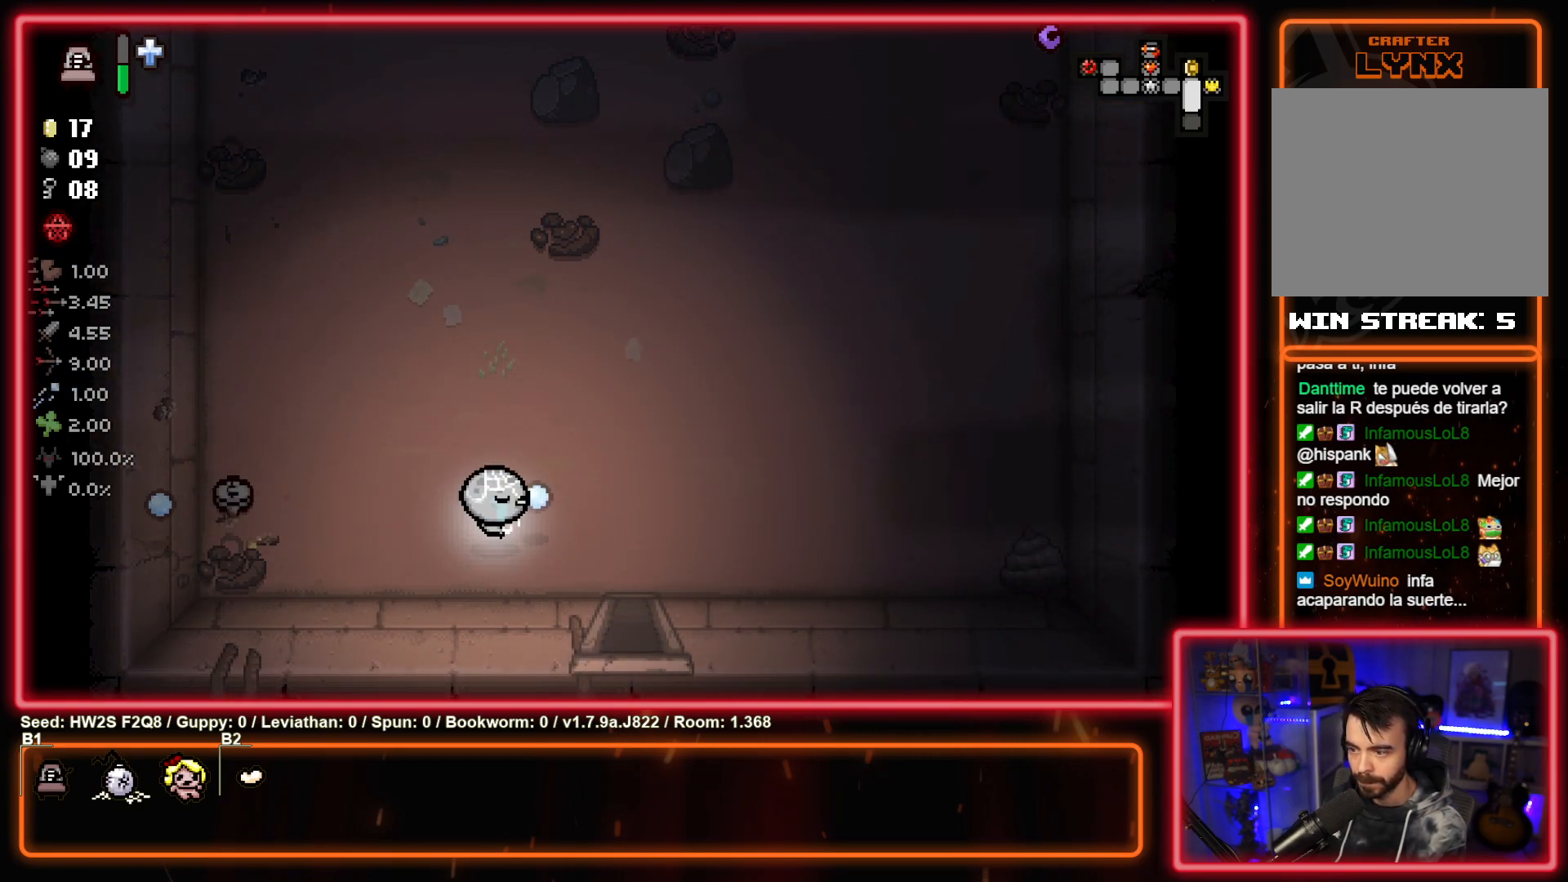
{"buttons": ["CIRCLE"], "left_stick": "right", "events": [[117, "CIRCLE", "up"], [217, "CIRCLE", "down"], [350, "CIRCLE", "up"], [433, "CIRCLE", "down"]]}
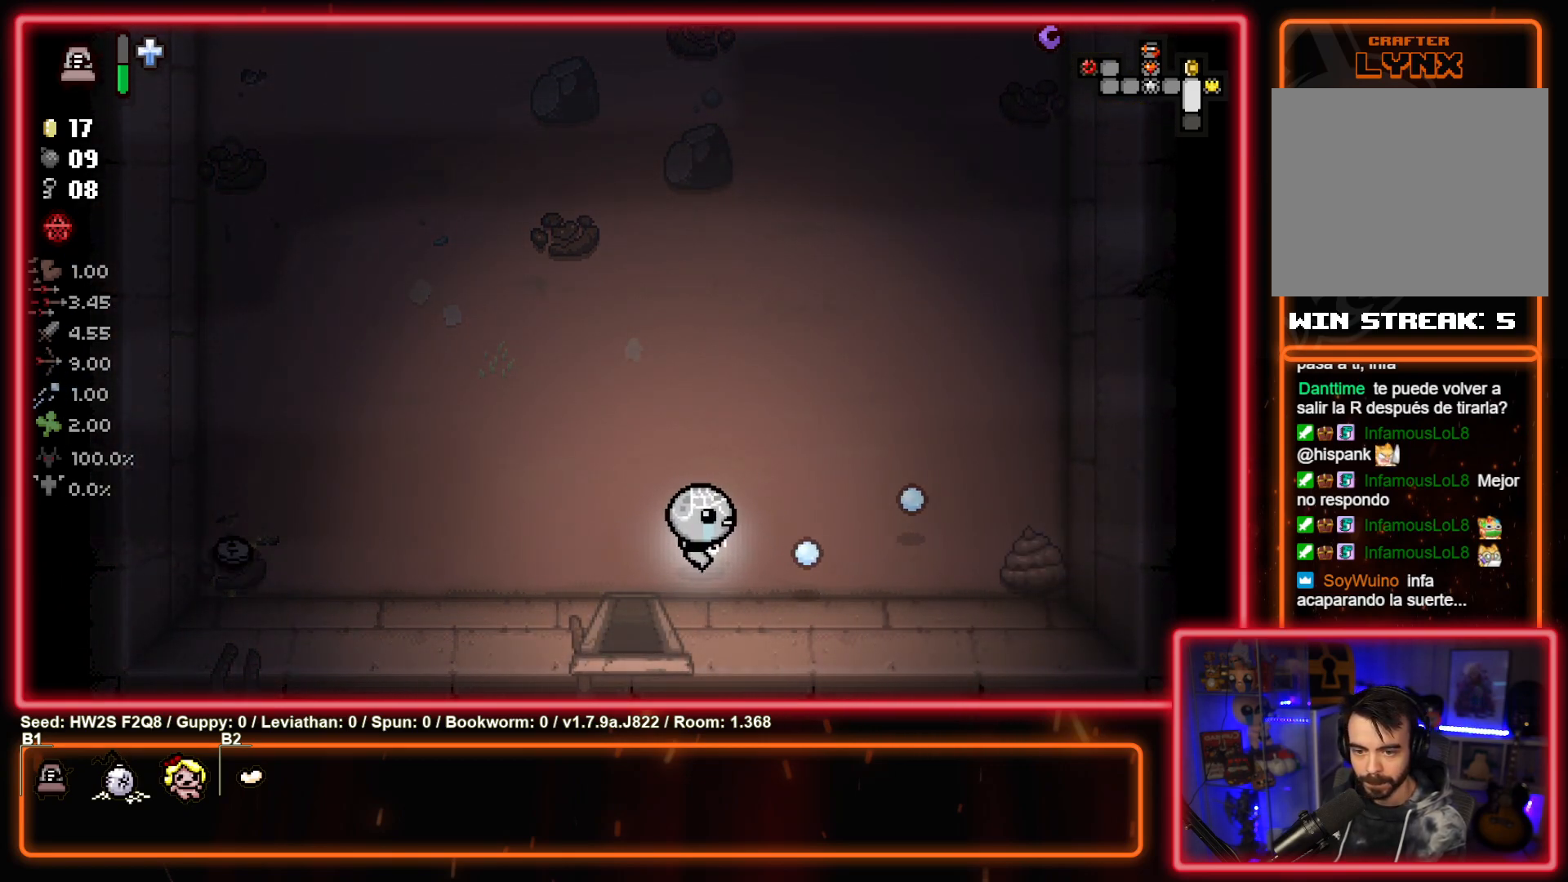
{"buttons": ["CIRCLE"], "left_stick": "left", "events": [[83, "left_stick", "left"], [133, "CIRCLE", "up"], [233, "CIRCLE", "down"], [400, "CIRCLE", "up"], [483, "CIRCLE", "down"]]}
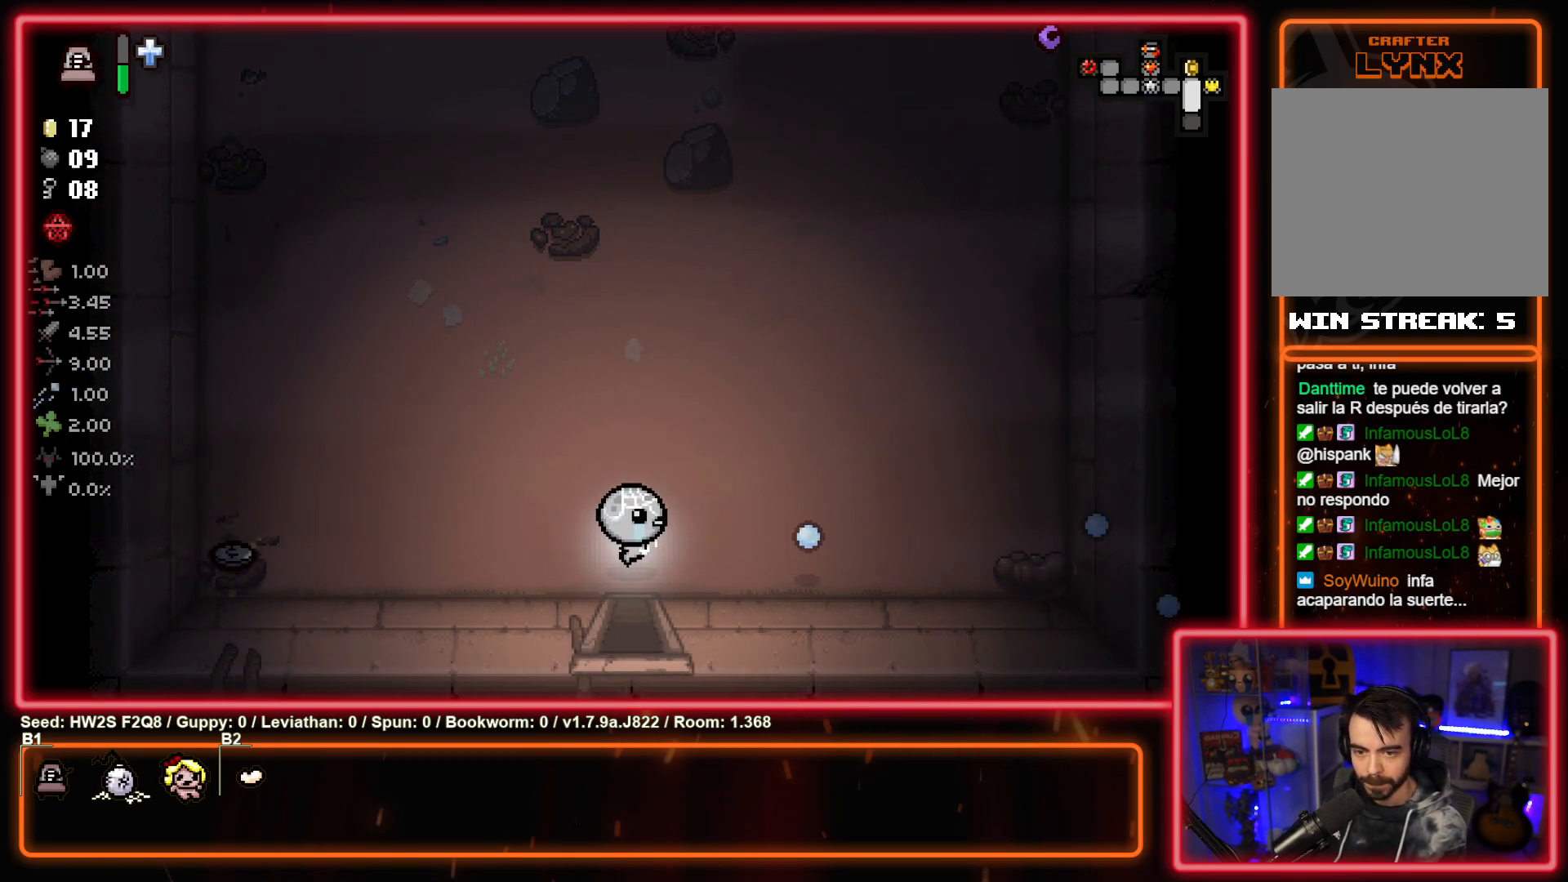
{"buttons": [], "left_stick": "left", "events": [[150, "CIRCLE", "up"], [233, "CIRCLE", "down"], [400, "CIRCLE", "up"]]}
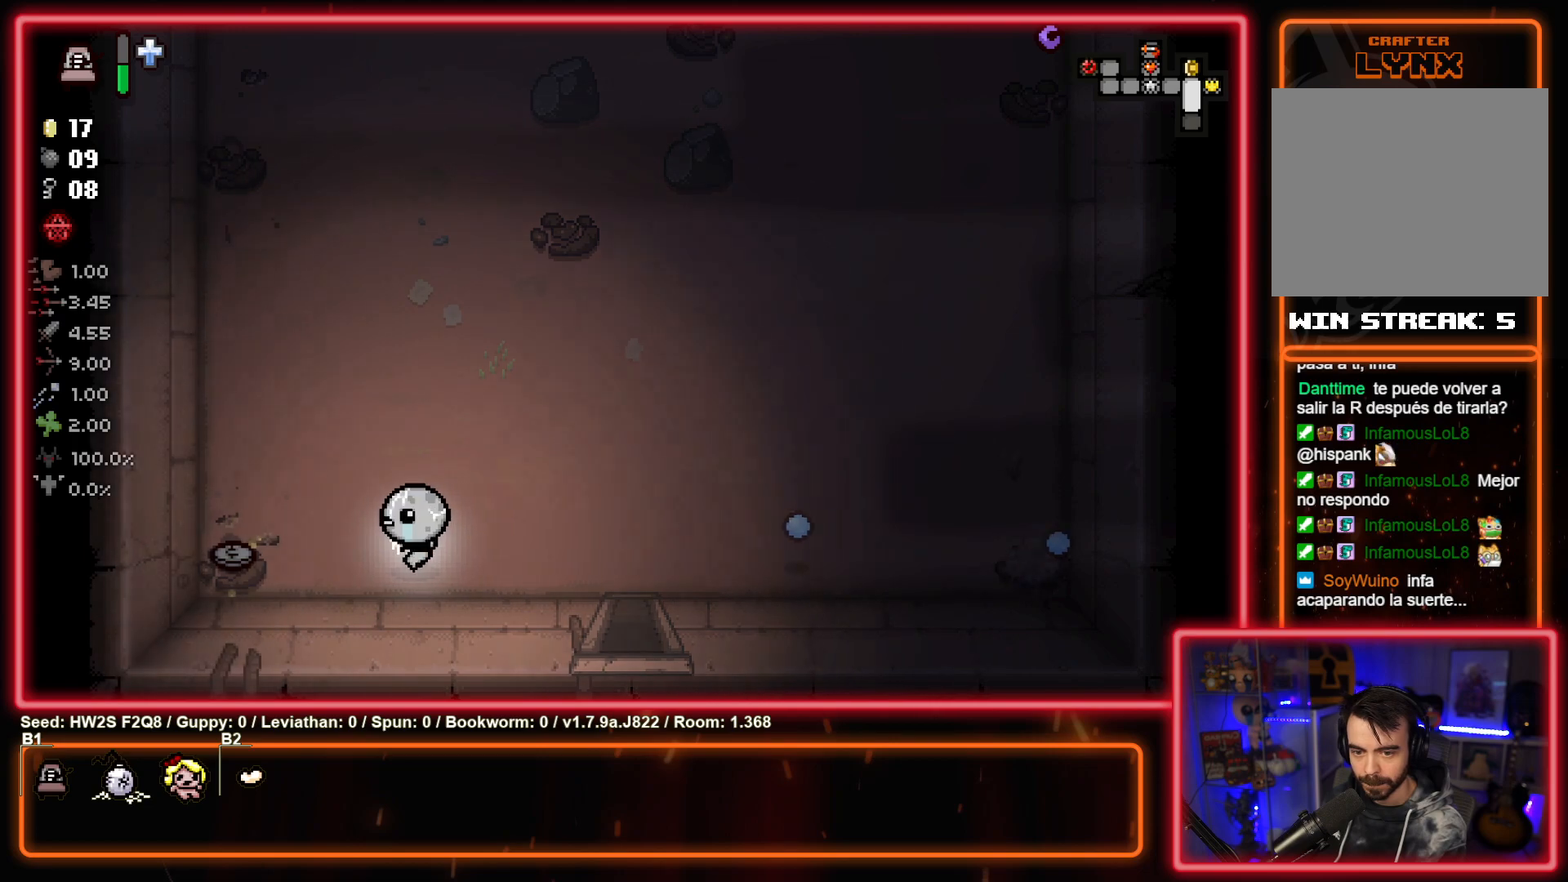
{"buttons": [], "left_stick": "right", "events": [[383, "left_stick", "right"]]}
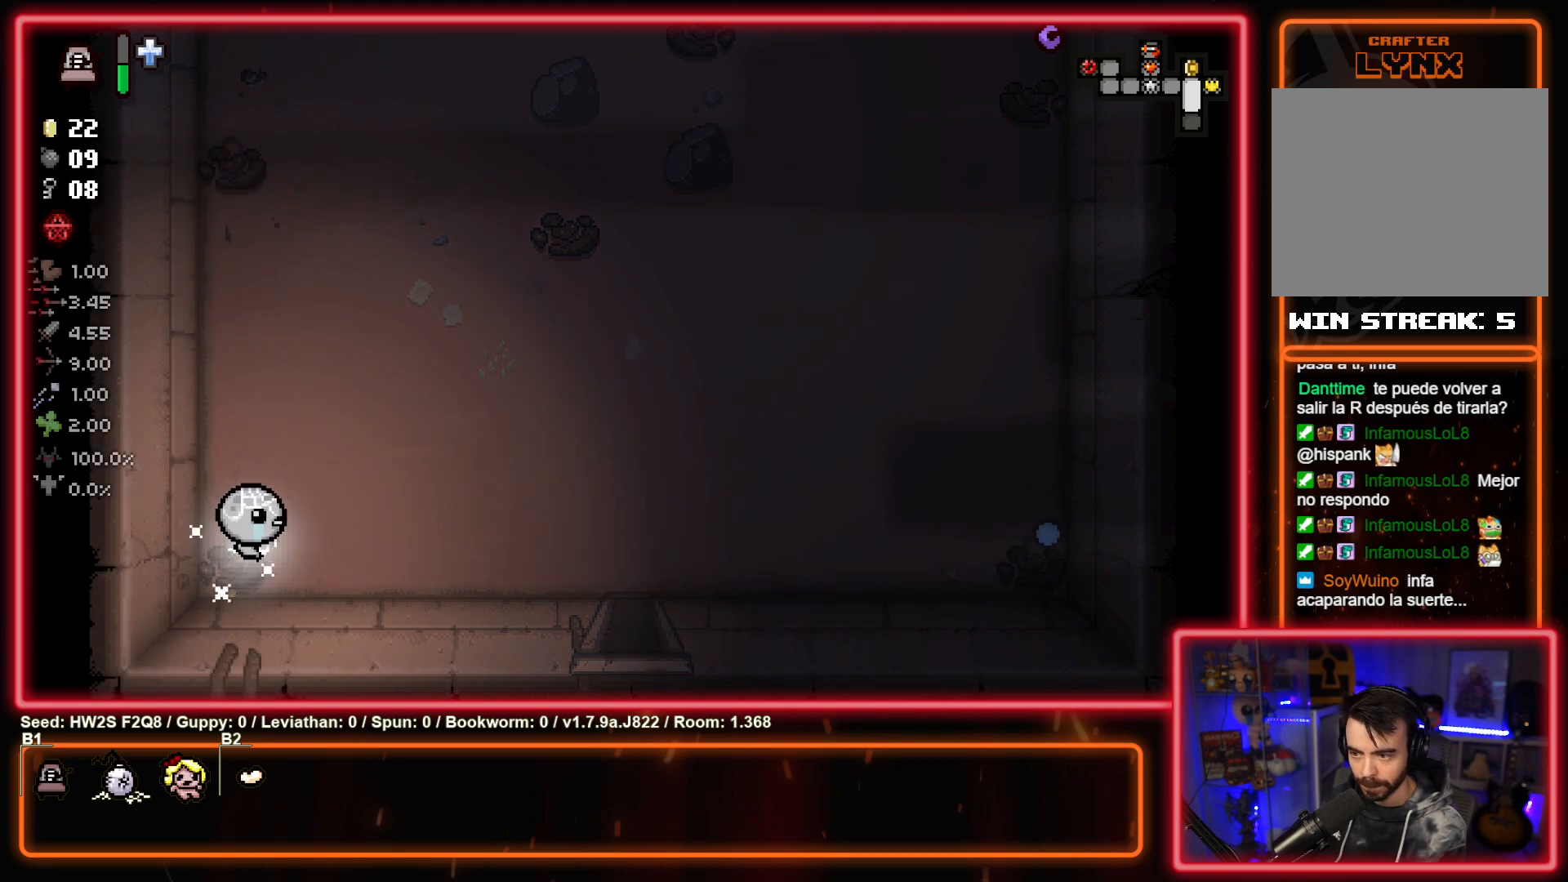
{"buttons": [], "left_stick": "right", "events": []}
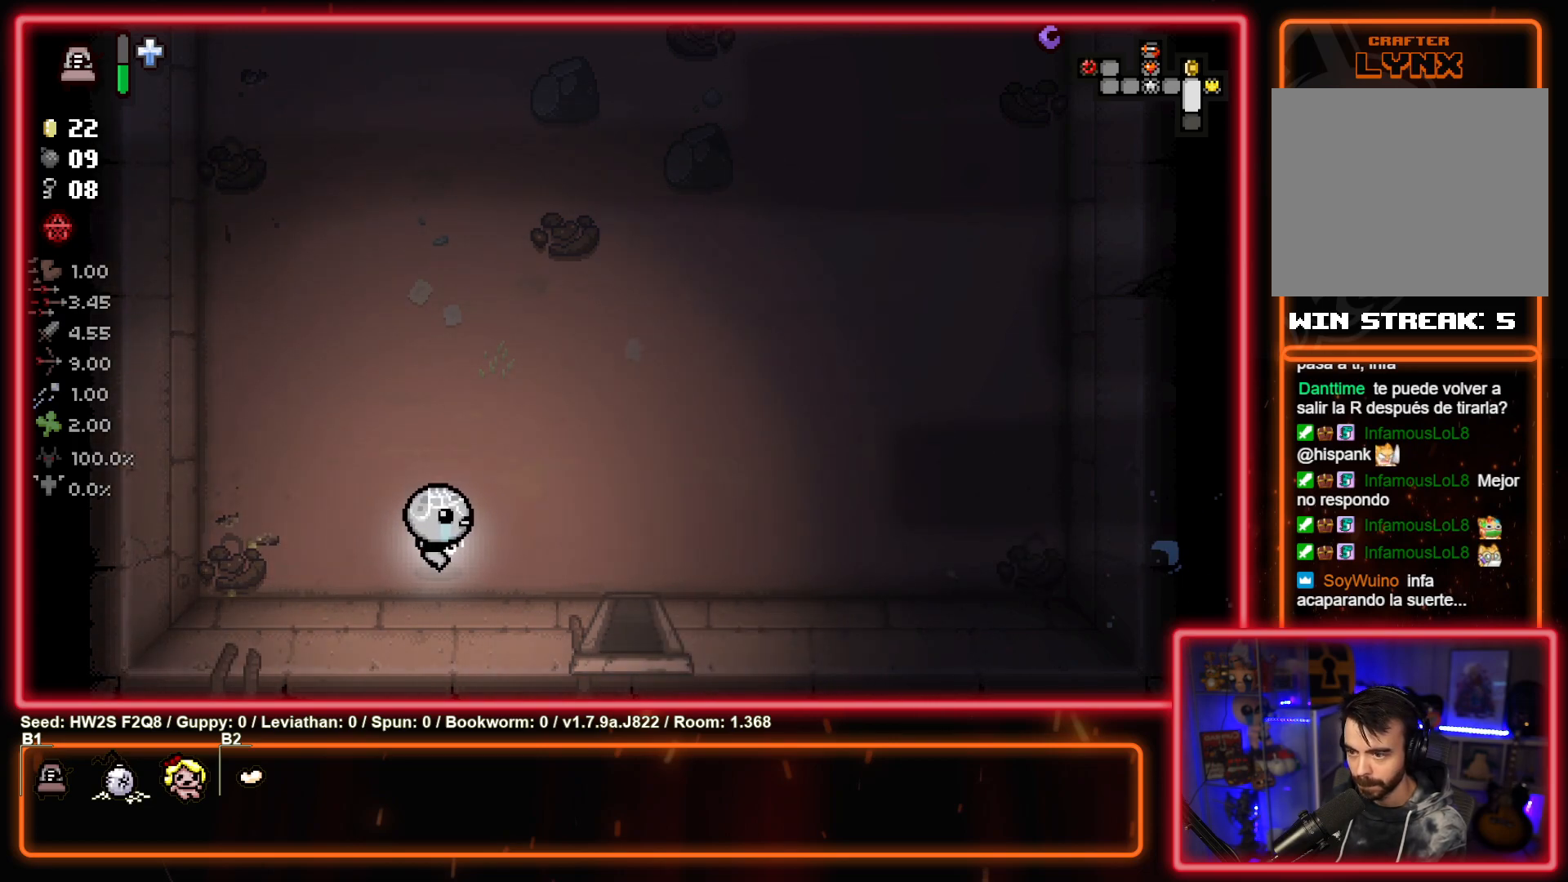
{"buttons": [], "left_stick": "down", "events": [[417, "left_stick", "down"]]}
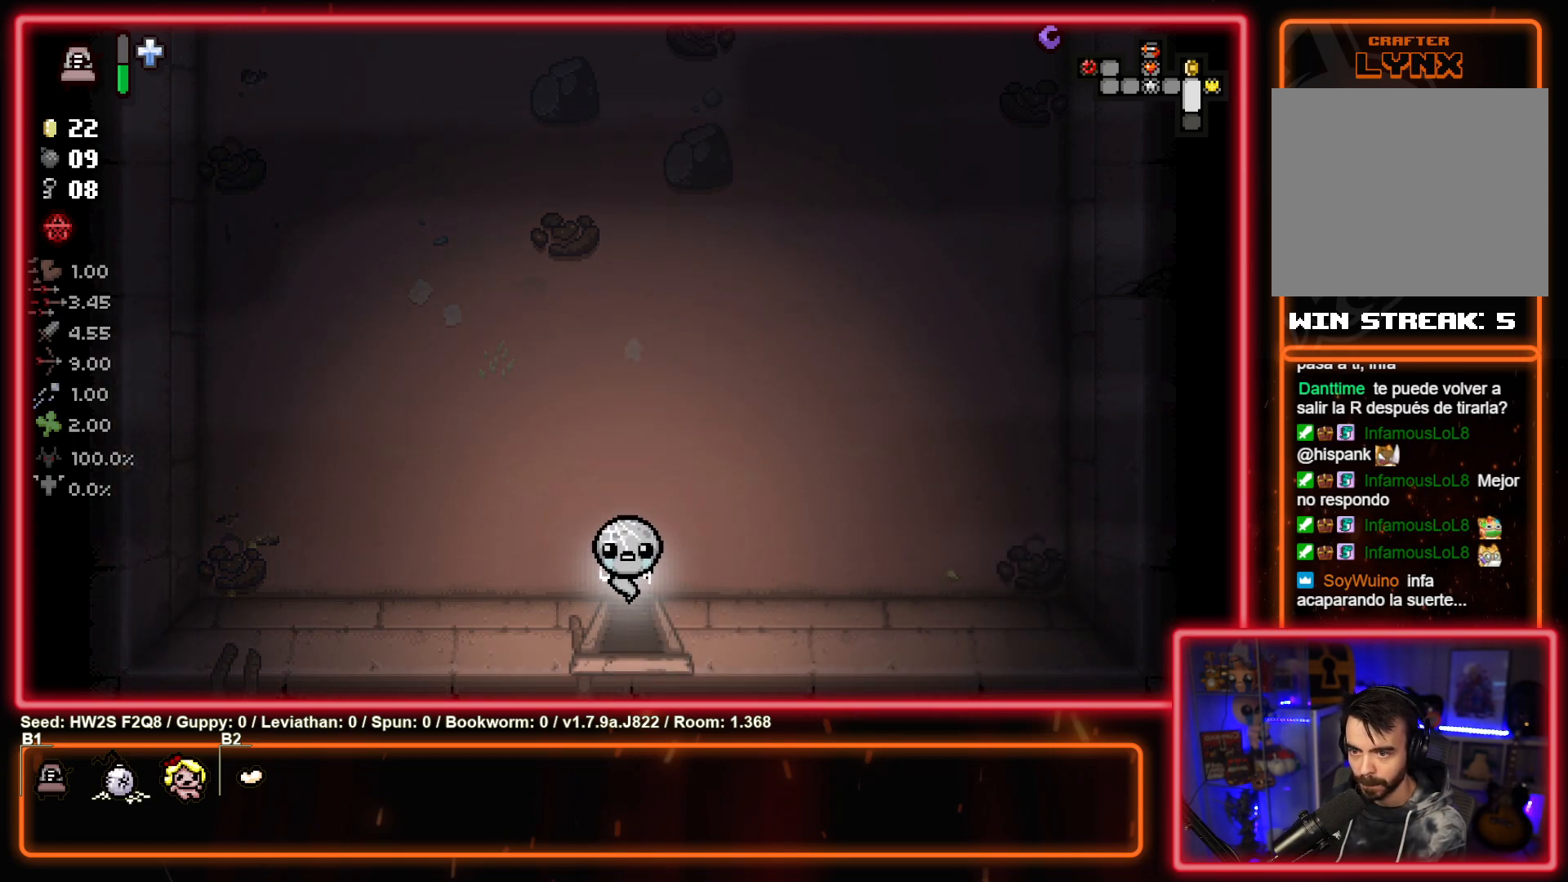
{"buttons": ["CROSS"], "left_stick": "center", "events": [[200, "left_stick", "center"], [300, "CROSS", "down"]]}
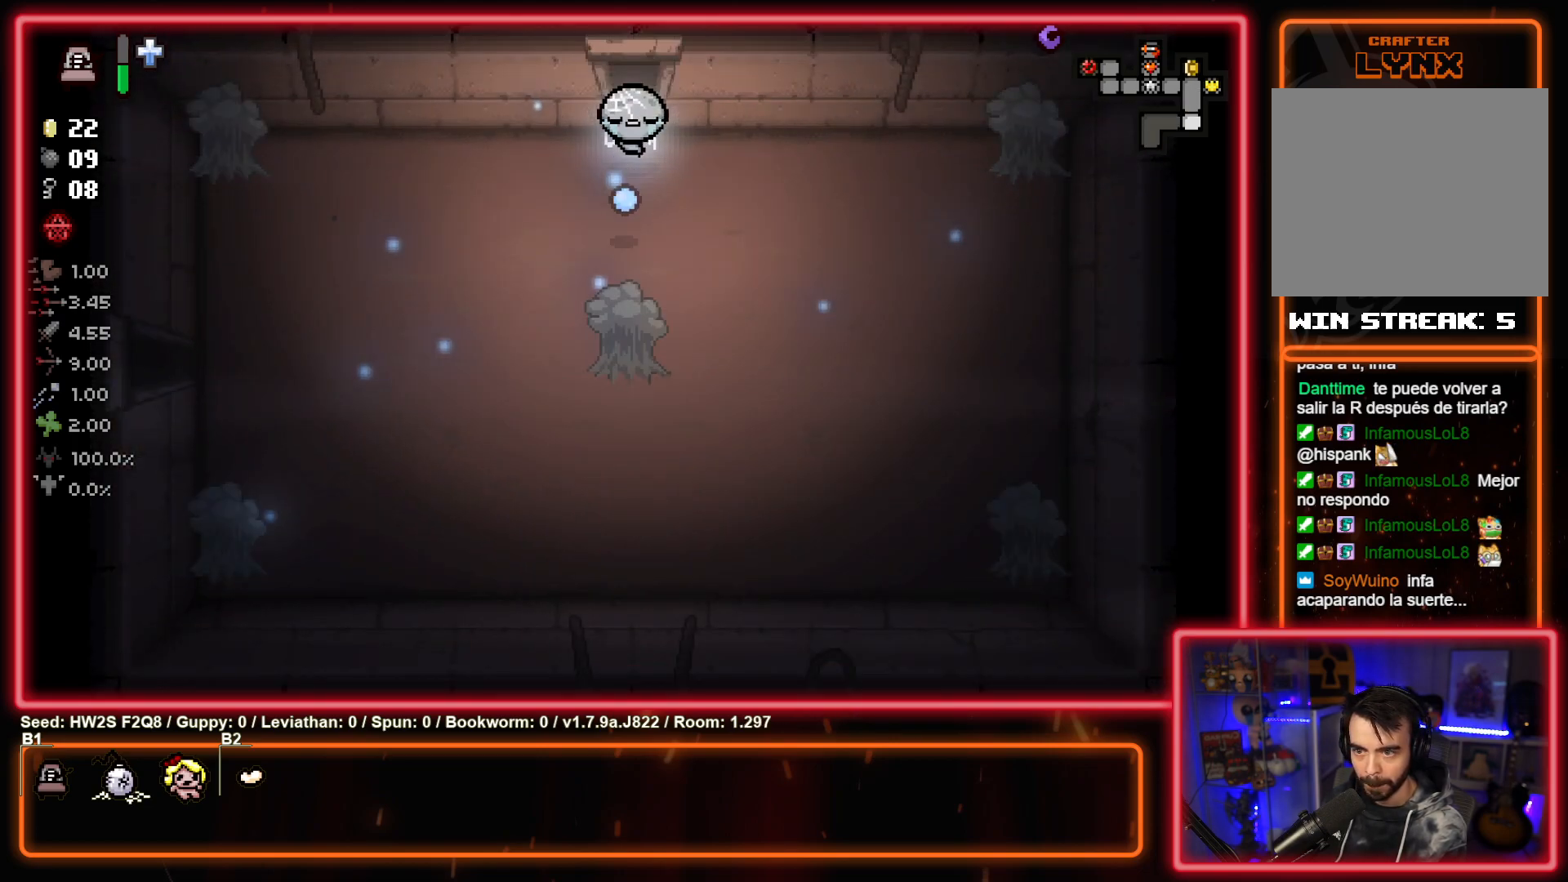
{"buttons": ["CROSS"], "left_stick": "up", "events": [[250, "left_stick", "down"], [400, "left_stick", "center"], [450, "left_stick", "up"]]}
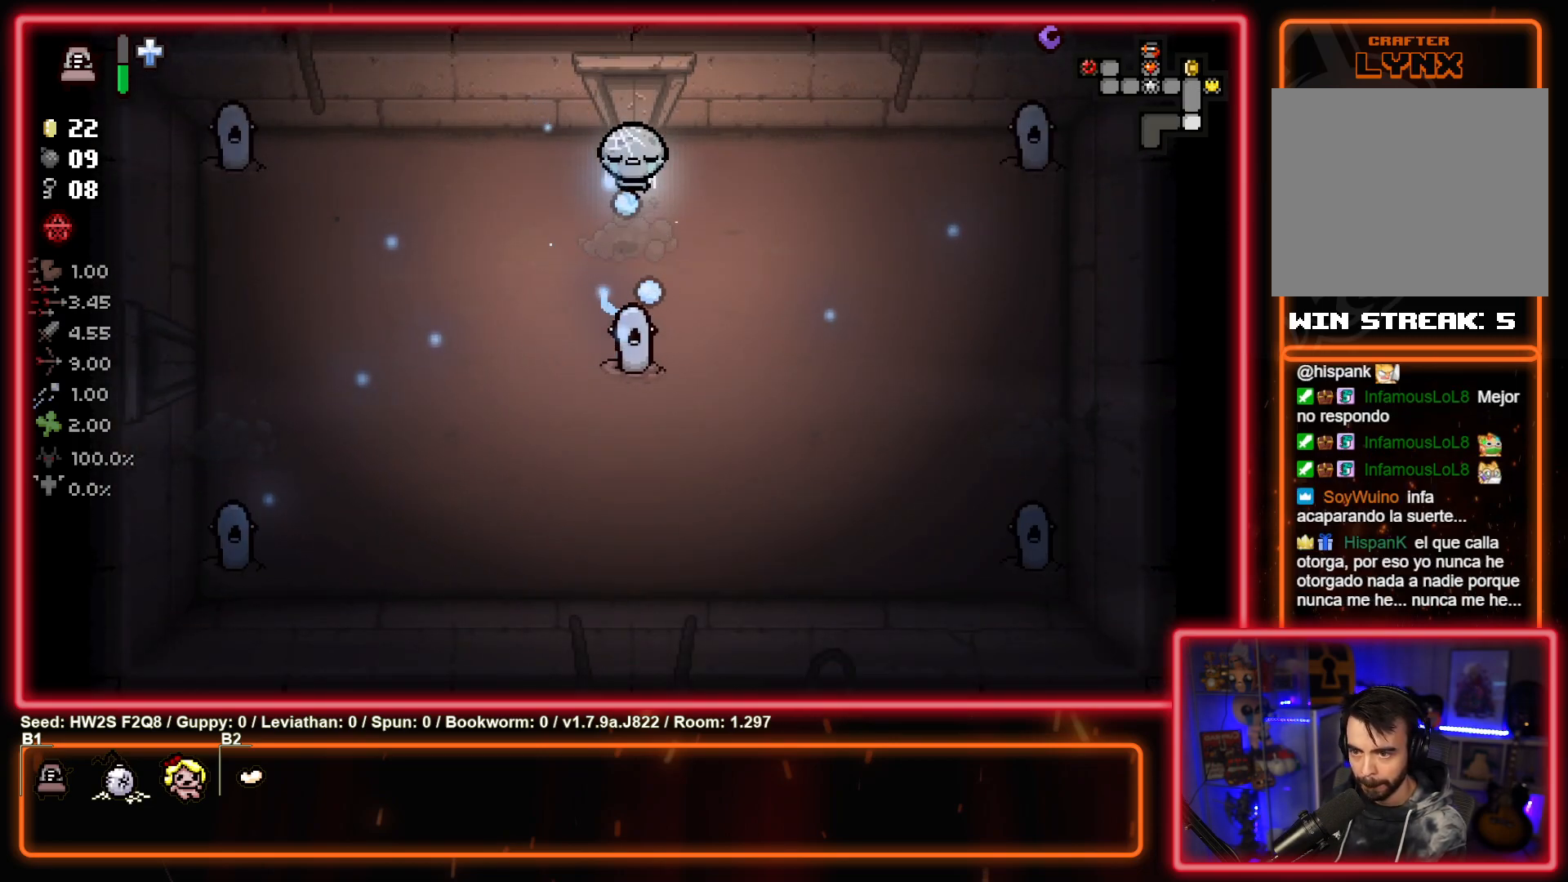
{"buttons": ["CROSS"], "left_stick": "center", "events": [[33, "left_stick", "center"], [117, "left_stick", "down"], [233, "left_stick", "up"], [400, "left_stick", "down-left"], [500, "left_stick", "center"]]}
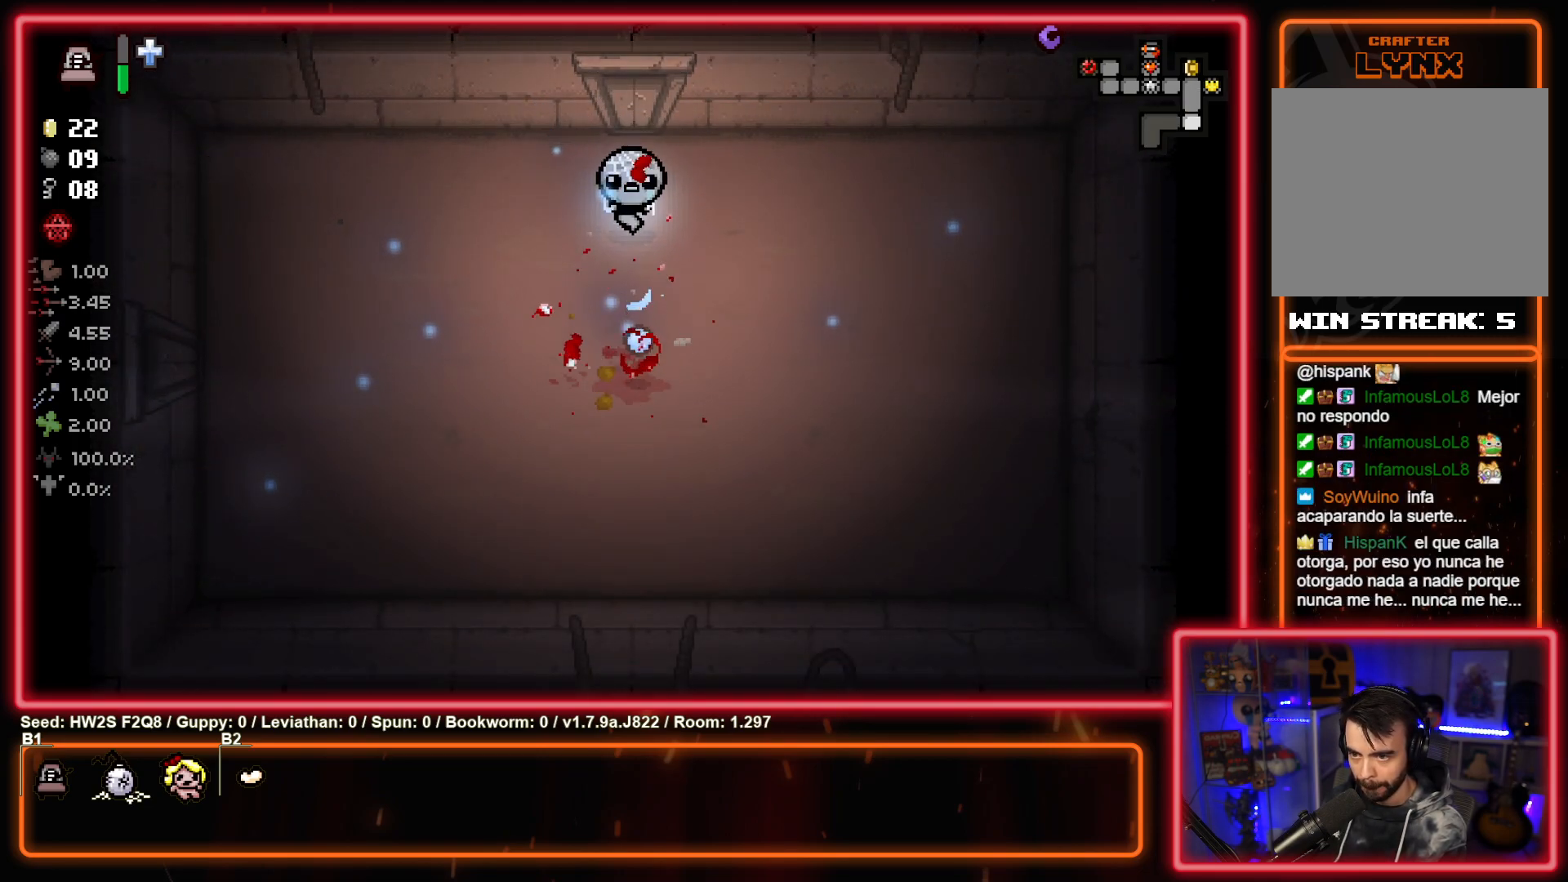
{"buttons": [], "left_stick": "down", "events": [[183, "CROSS", "up"], [317, "left_stick", "up"], [400, "left_stick", "center"], [500, "left_stick", "down"]]}
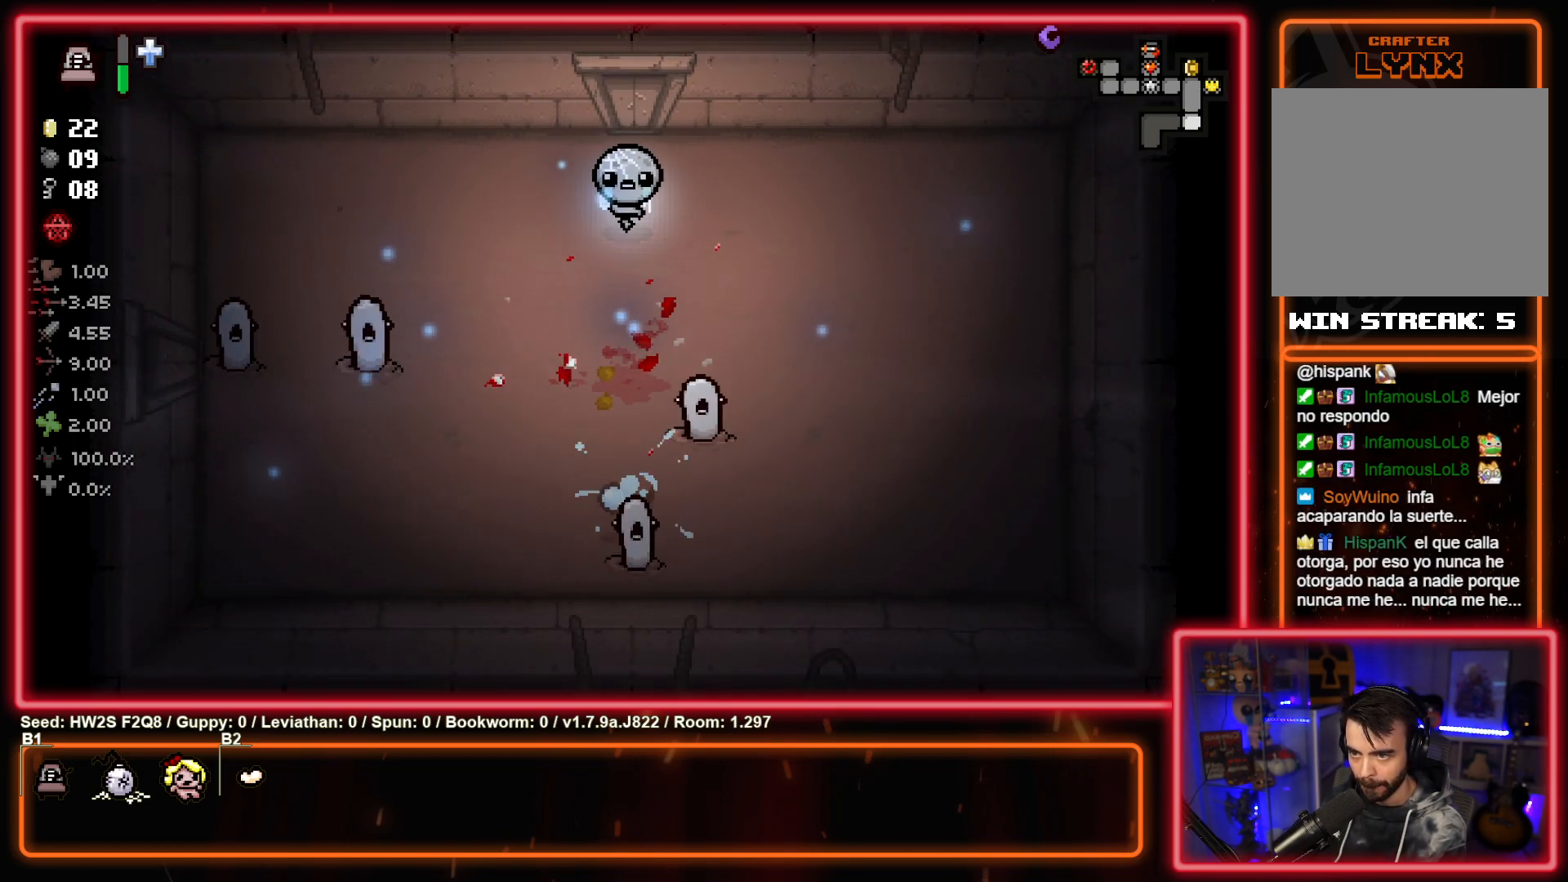
{"buttons": ["CROSS"], "left_stick": "center", "events": [[83, "left_stick", "right"], [183, "CROSS", "down"], [200, "left_stick", "center"], [383, "left_stick", "up"], [483, "left_stick", "center"]]}
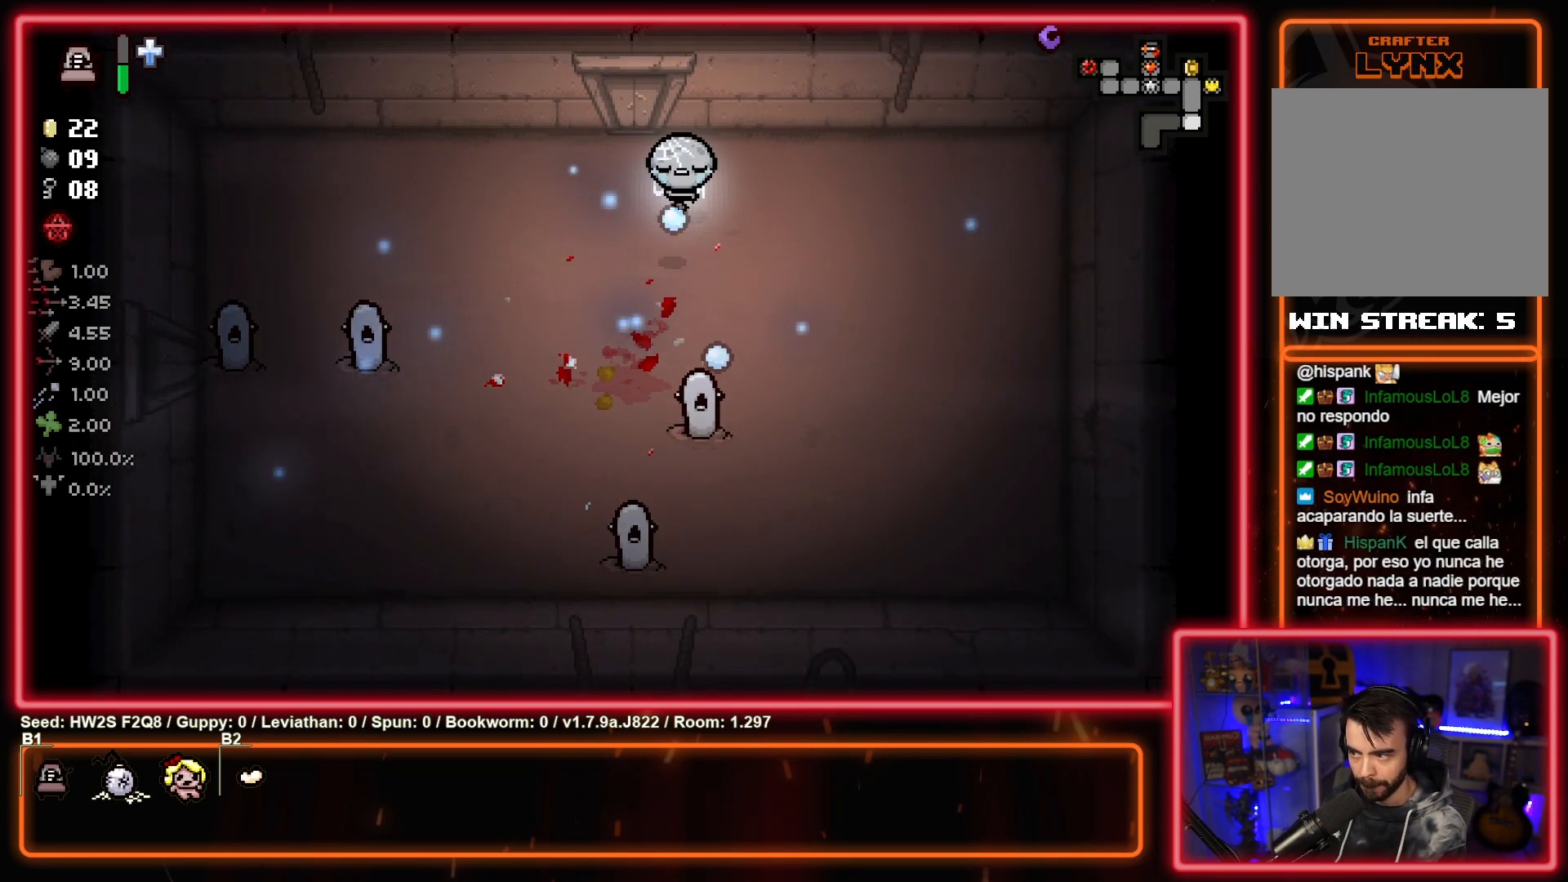
{"buttons": ["CROSS"], "left_stick": "right", "events": [[100, "left_stick", "up-right"], [200, "left_stick", "center"], [300, "left_stick", "up-right"], [483, "left_stick", "right"]]}
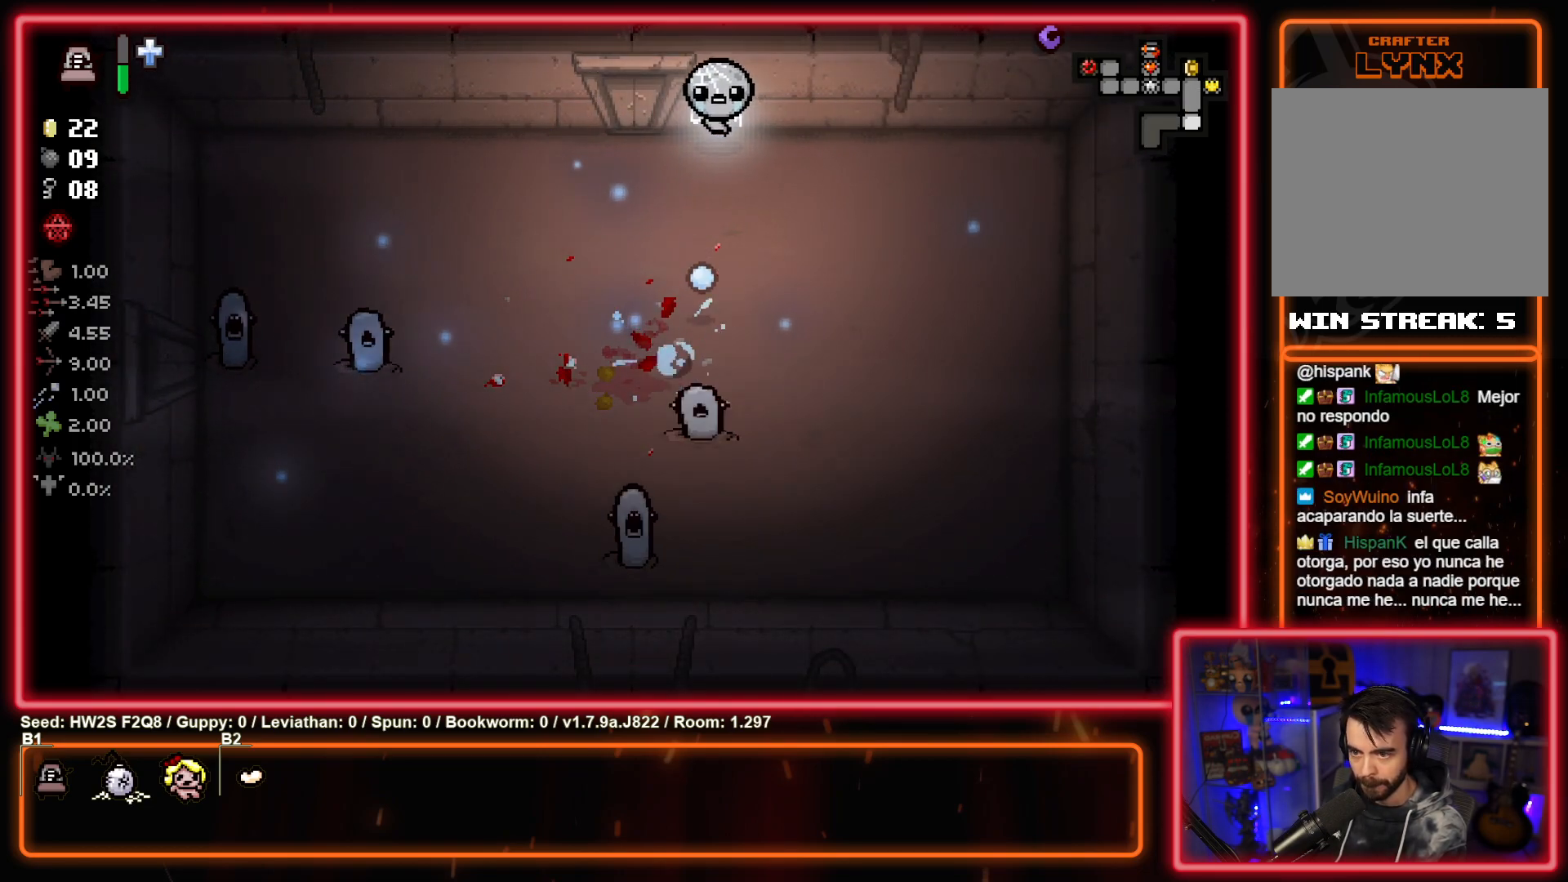
{"buttons": [], "left_stick": "down-right", "events": [[133, "CROSS", "up"], [183, "left_stick", "down-right"]]}
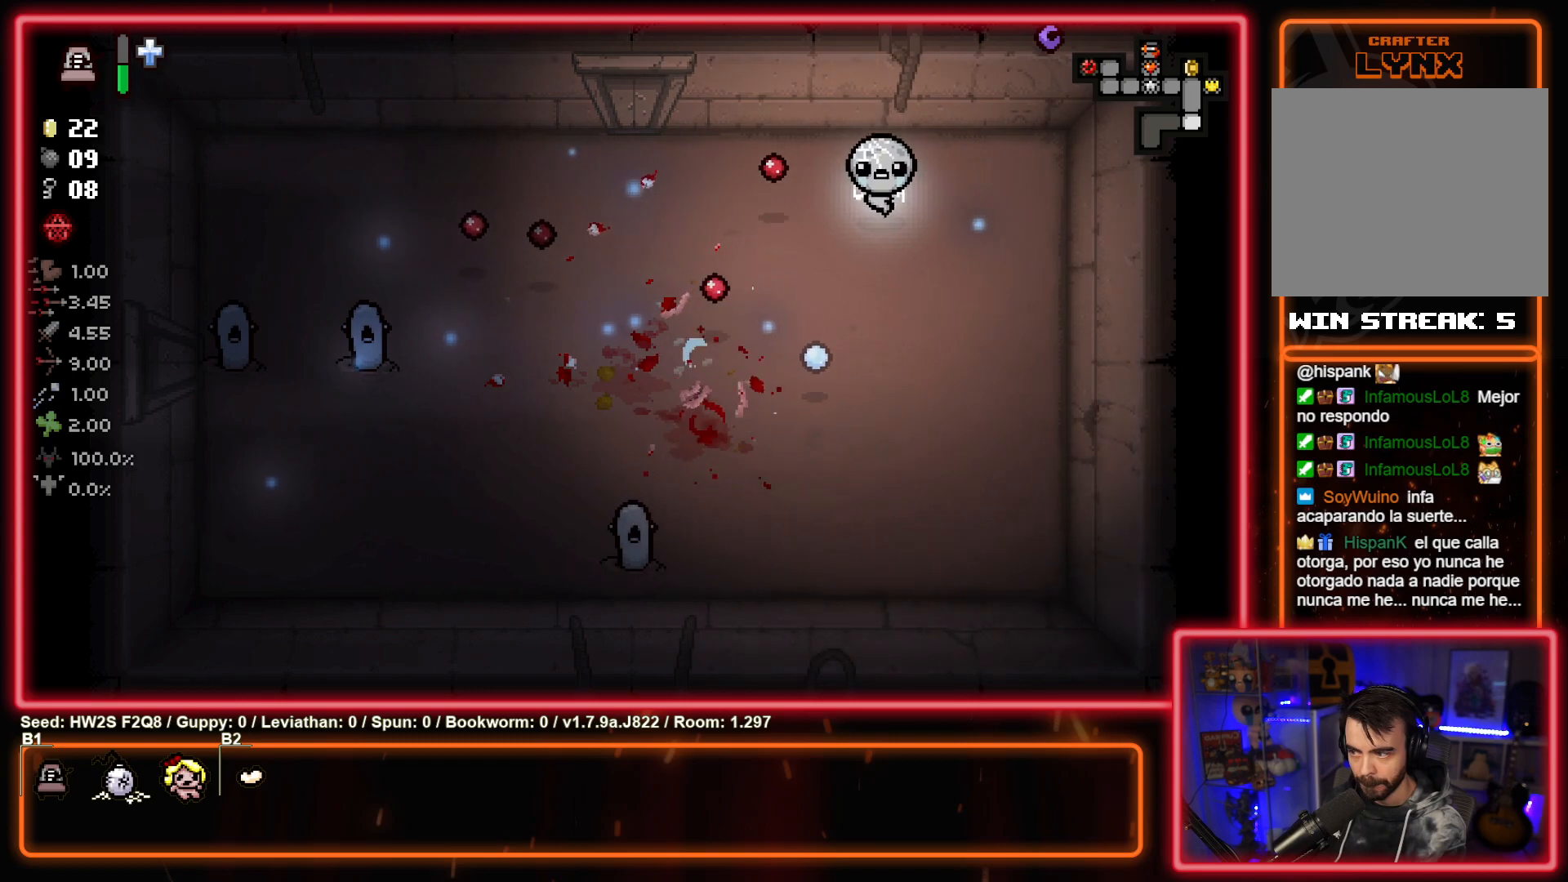
{"buttons": ["SQUARE"], "left_stick": "down-left", "events": [[233, "SQUARE", "down"], [233, "left_stick", "down"], [383, "left_stick", "down-left"]]}
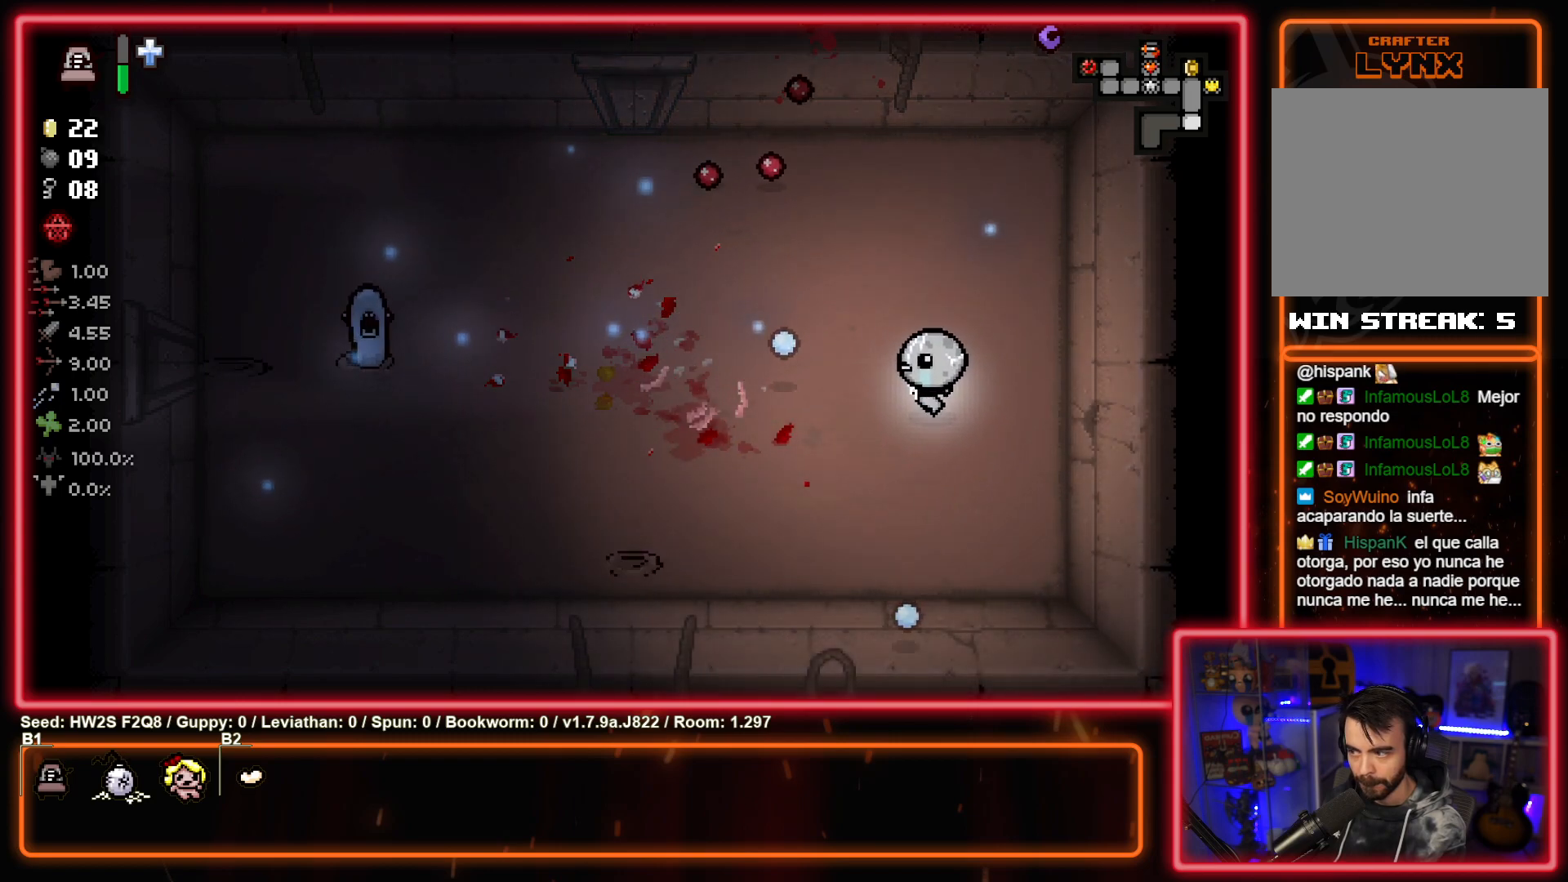
{"buttons": ["SQUARE"], "left_stick": "center", "events": [[100, "left_stick", "center"]]}
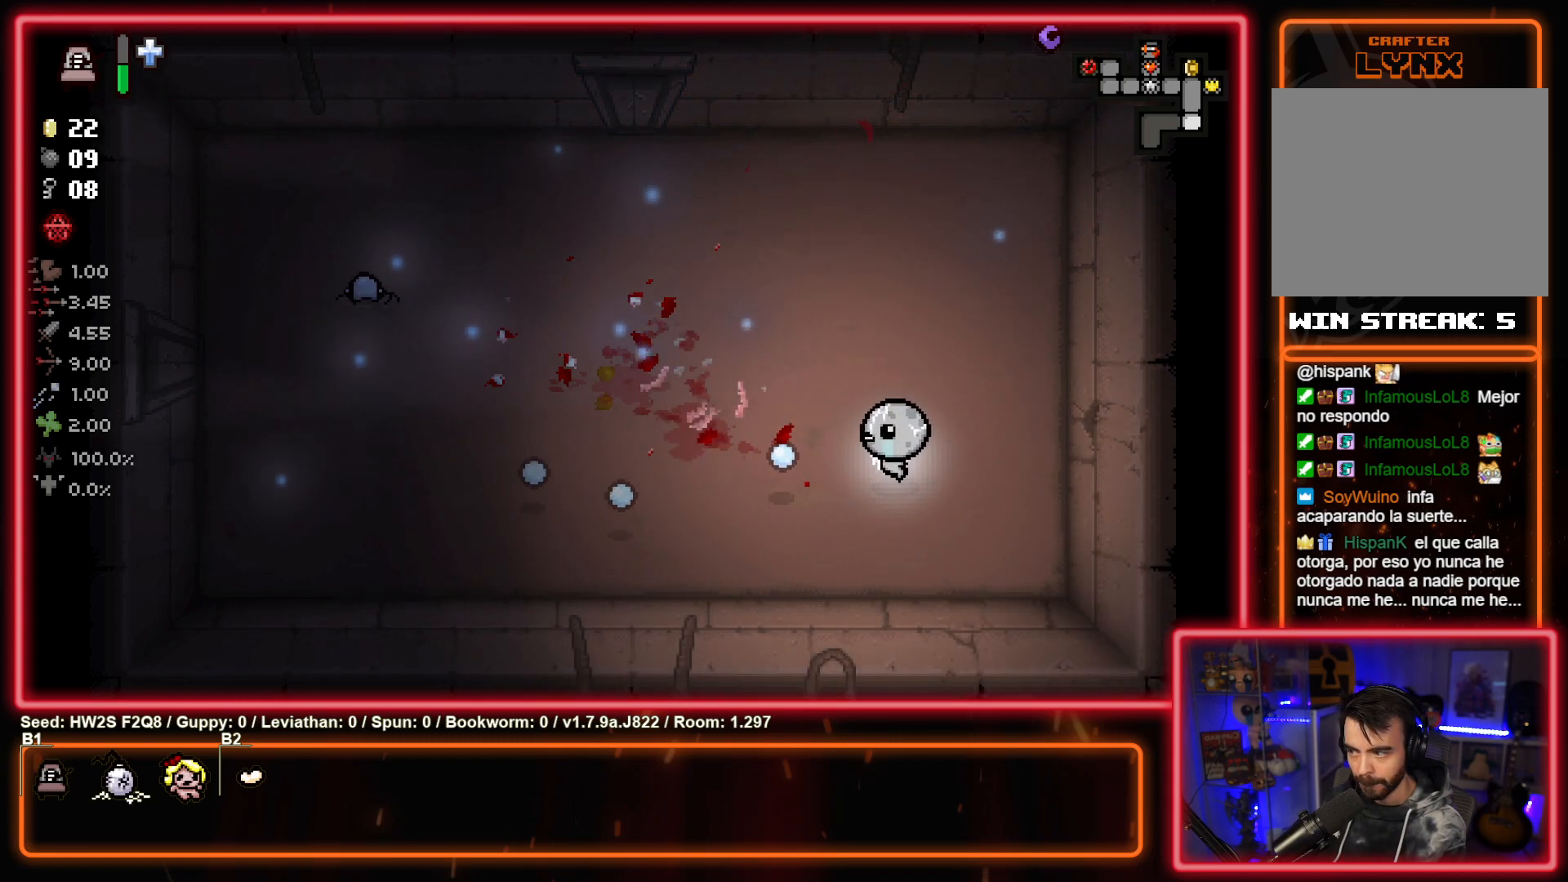
{"buttons": [], "left_stick": "up-left", "events": [[317, "SQUARE", "up"], [350, "left_stick", "up"], [483, "left_stick", "up-left"]]}
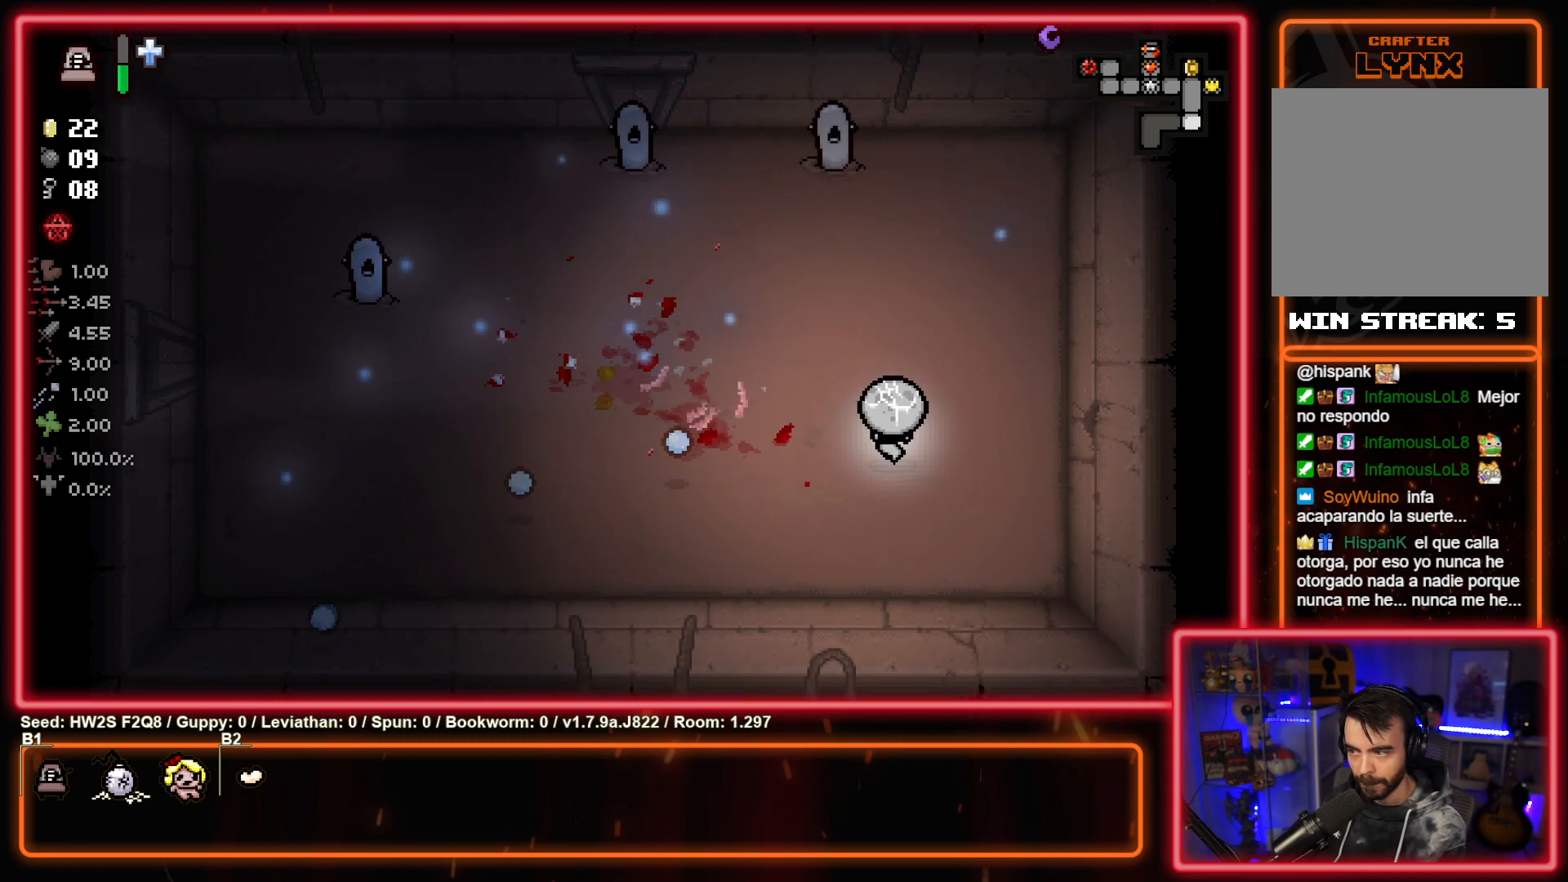
{"buttons": ["TRIANGLE"], "left_stick": "down-left", "events": [[50, "TRIANGLE", "down"], [117, "left_stick", "center"], [500, "left_stick", "down-left"]]}
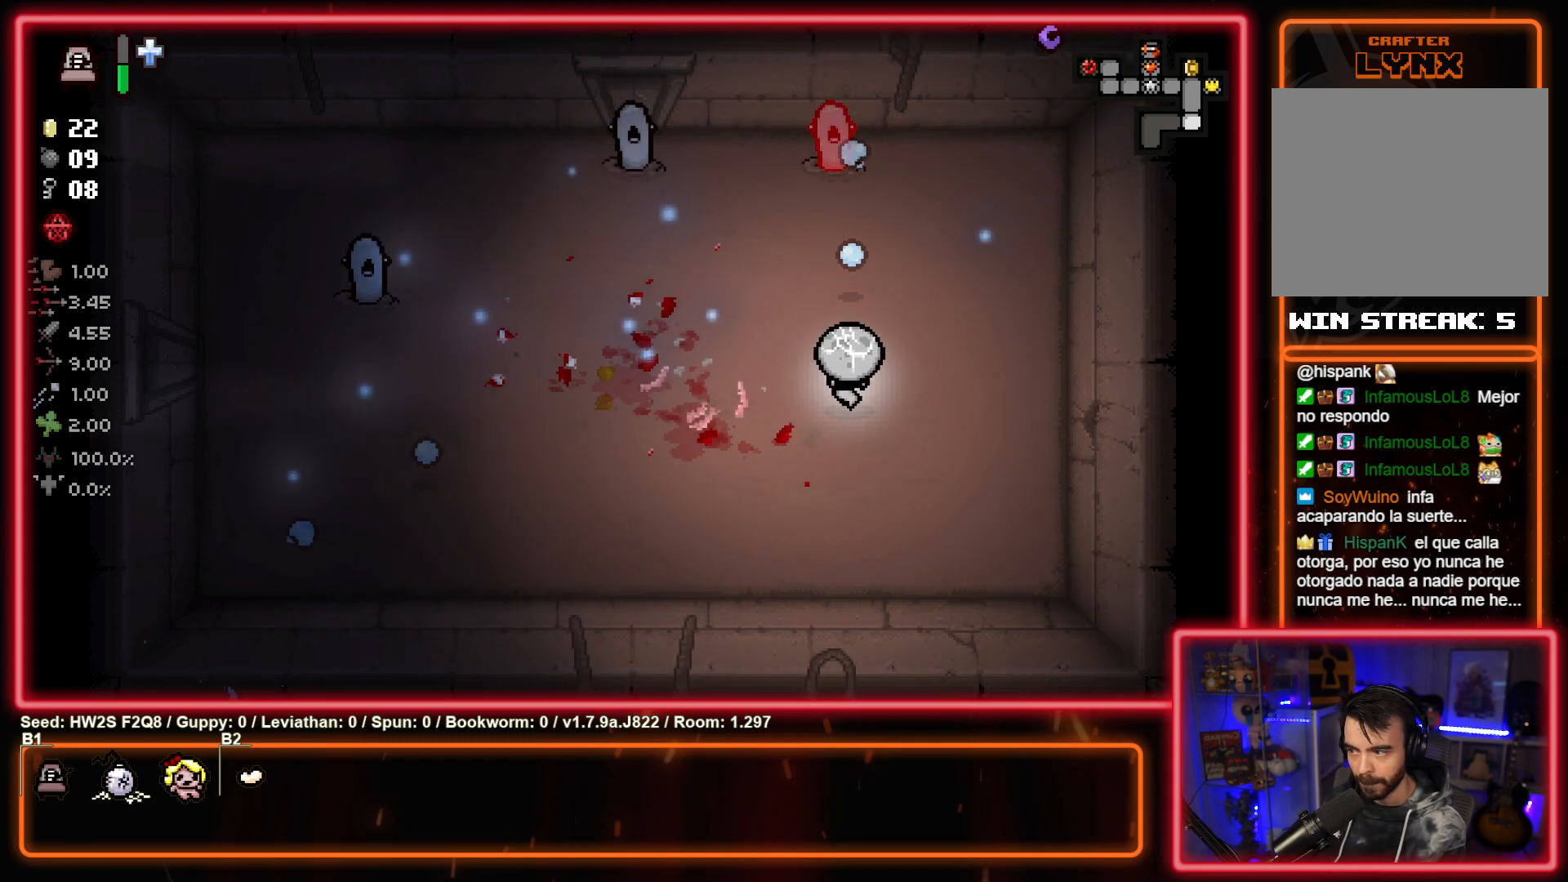
{"buttons": [], "left_stick": "left", "events": [[467, "TRIANGLE", "up"], [500, "left_stick", "left"]]}
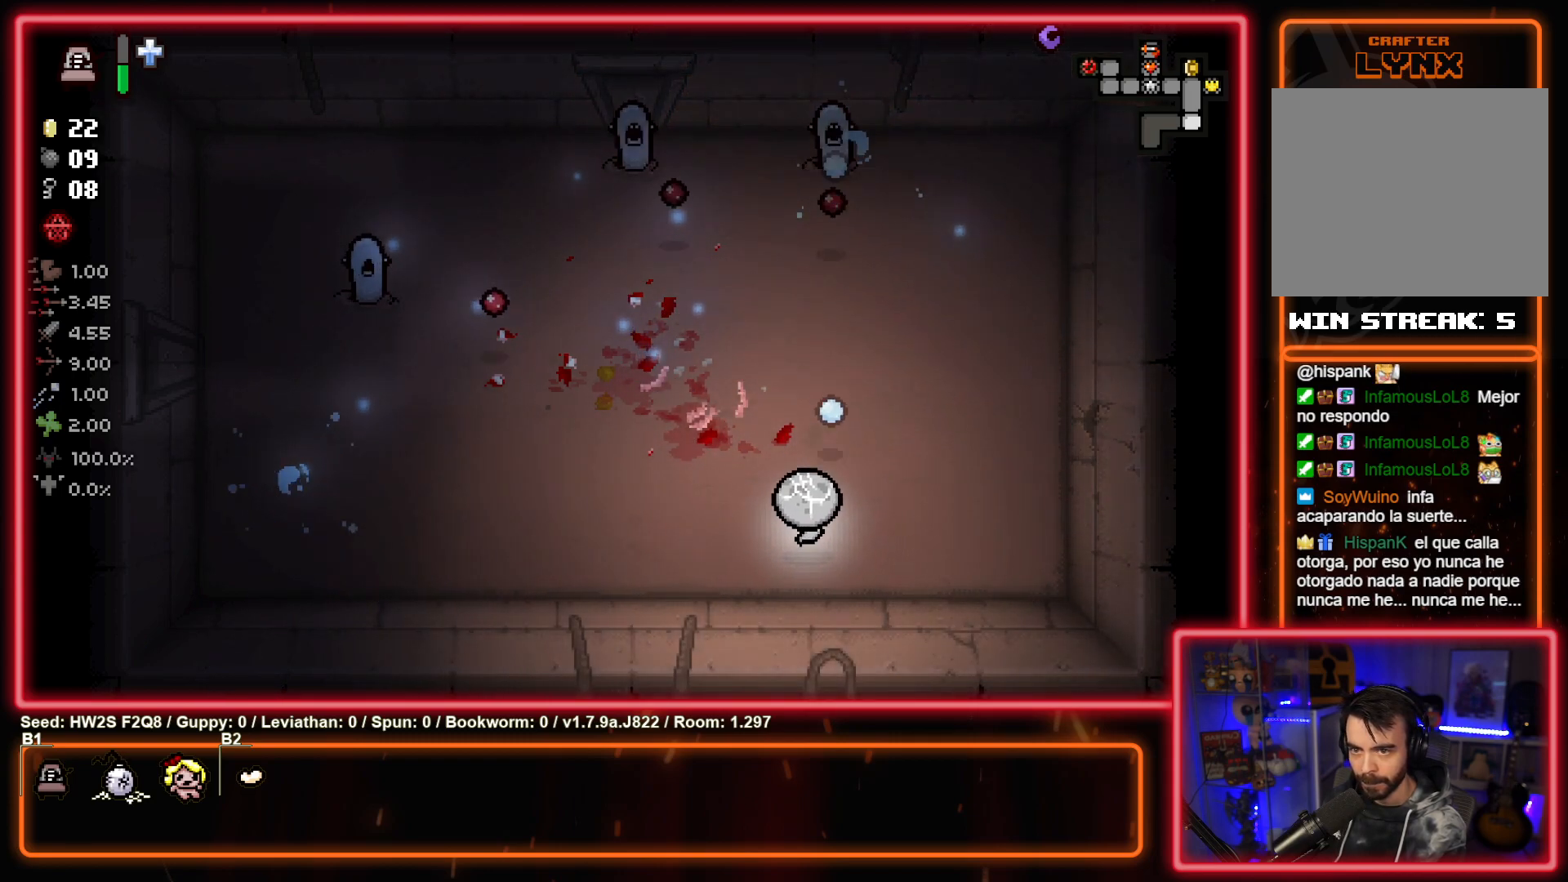
{"buttons": [], "left_stick": "up", "events": [[67, "TRIANGLE", "down"], [283, "TRIANGLE", "up"], [433, "left_stick", "up"]]}
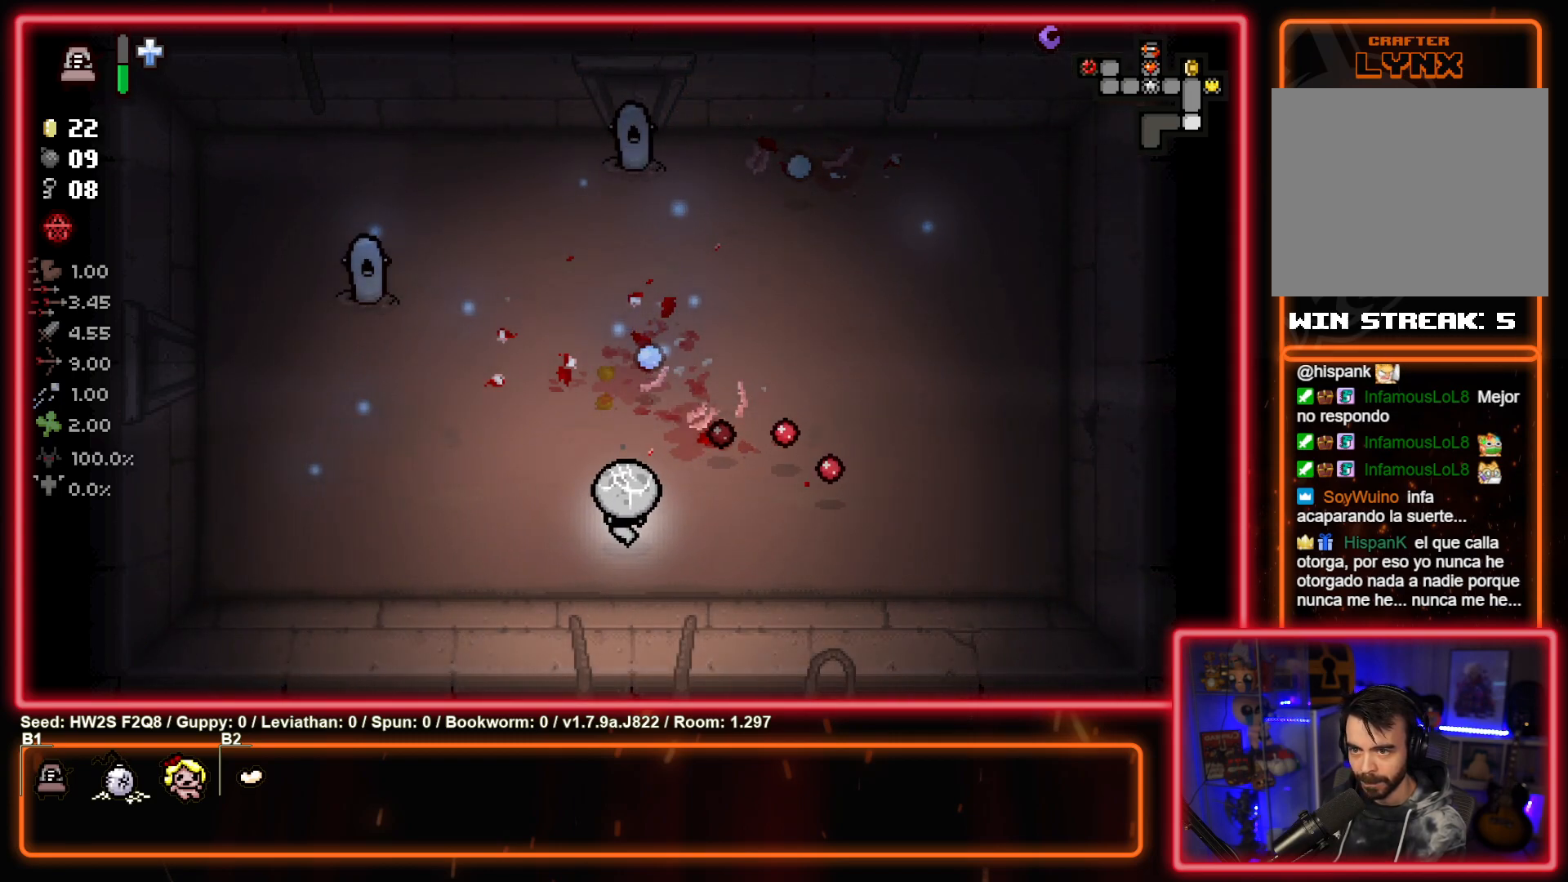
{"buttons": ["TRIANGLE"], "left_stick": "down", "events": [[83, "TRIANGLE", "down"], [433, "left_stick", "left"], [500, "left_stick", "down"]]}
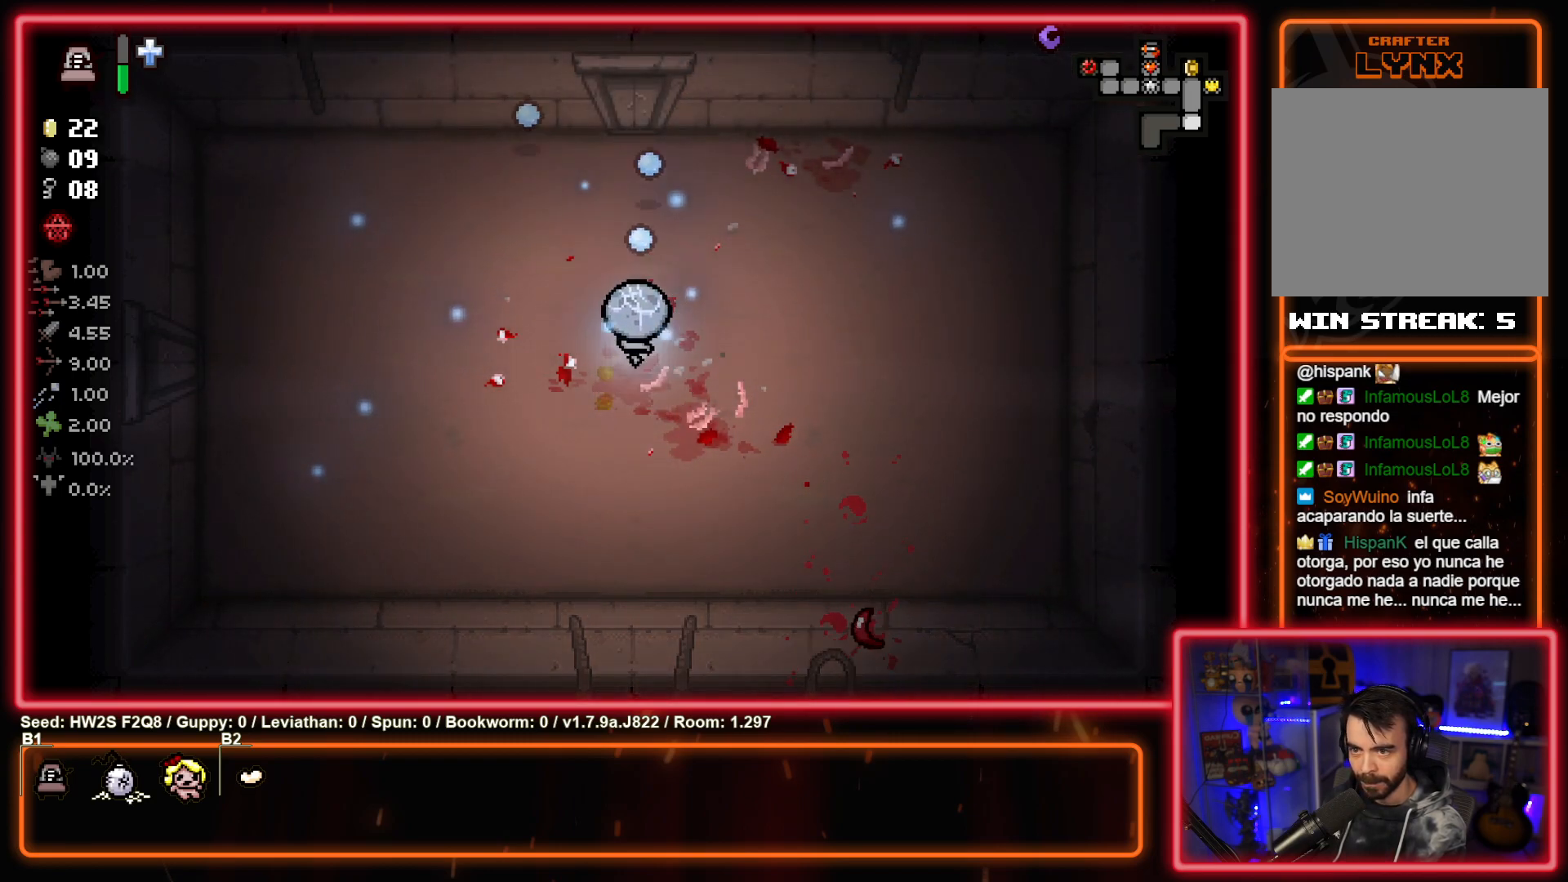
{"buttons": [], "left_stick": "up", "events": [[217, "TRIANGLE", "up"], [400, "left_stick", "up"]]}
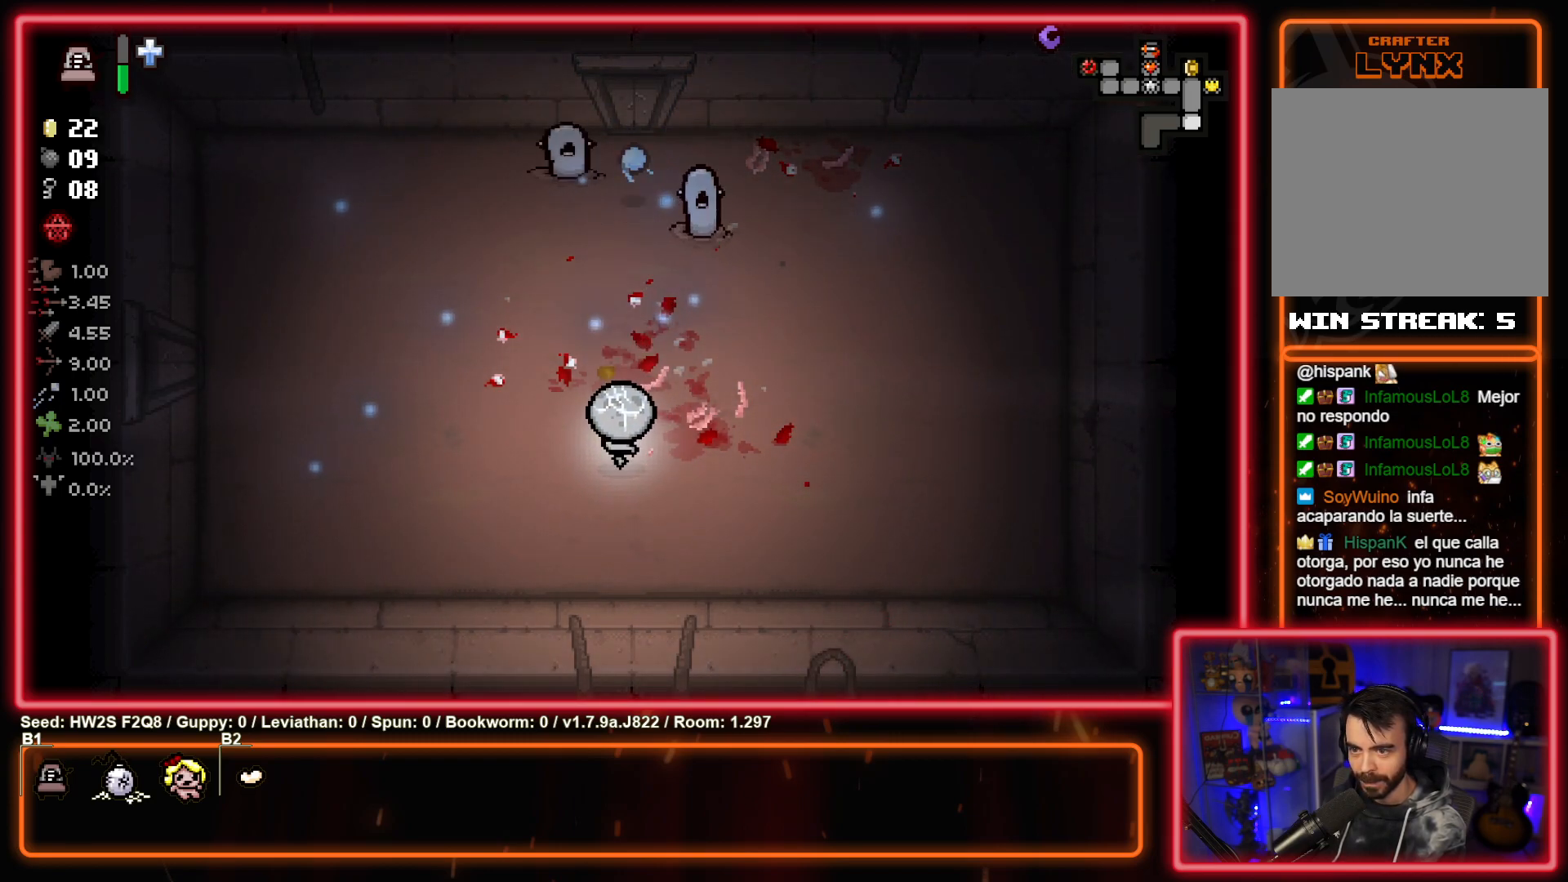
{"buttons": ["TRIANGLE"], "left_stick": "down", "events": [[33, "left_stick", "up-right"], [183, "TRIANGLE", "down"], [267, "left_stick", "center"], [350, "left_stick", "down"]]}
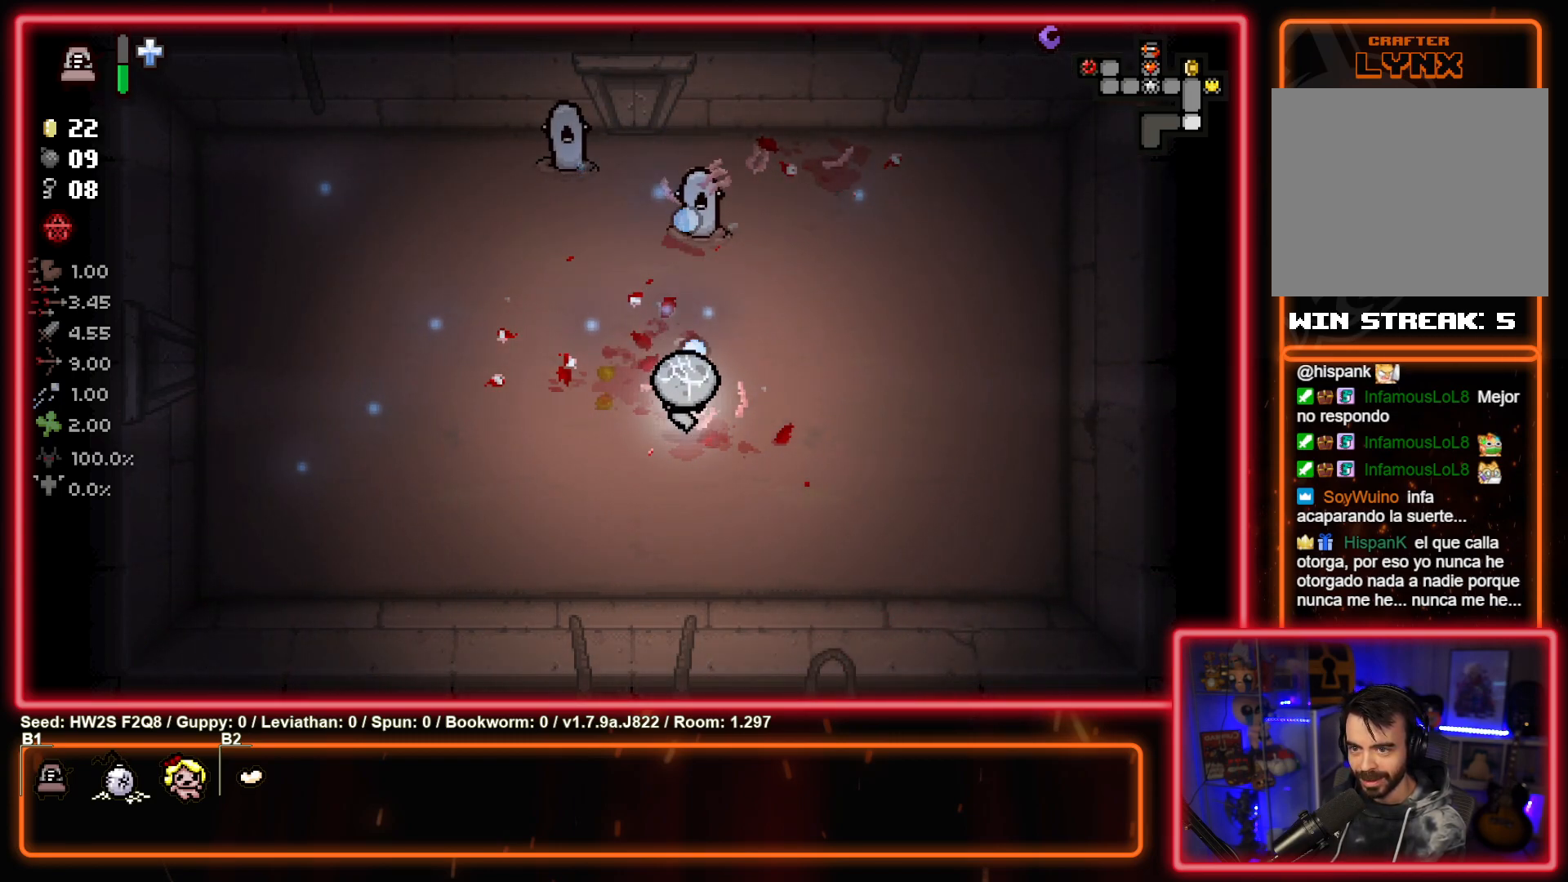
{"buttons": ["TRIANGLE"], "left_stick": "center", "events": [[133, "left_stick", "left"], [200, "TRIANGLE", "up"], [200, "left_stick", "up-left"], [333, "TRIANGLE", "down"], [400, "left_stick", "center"]]}
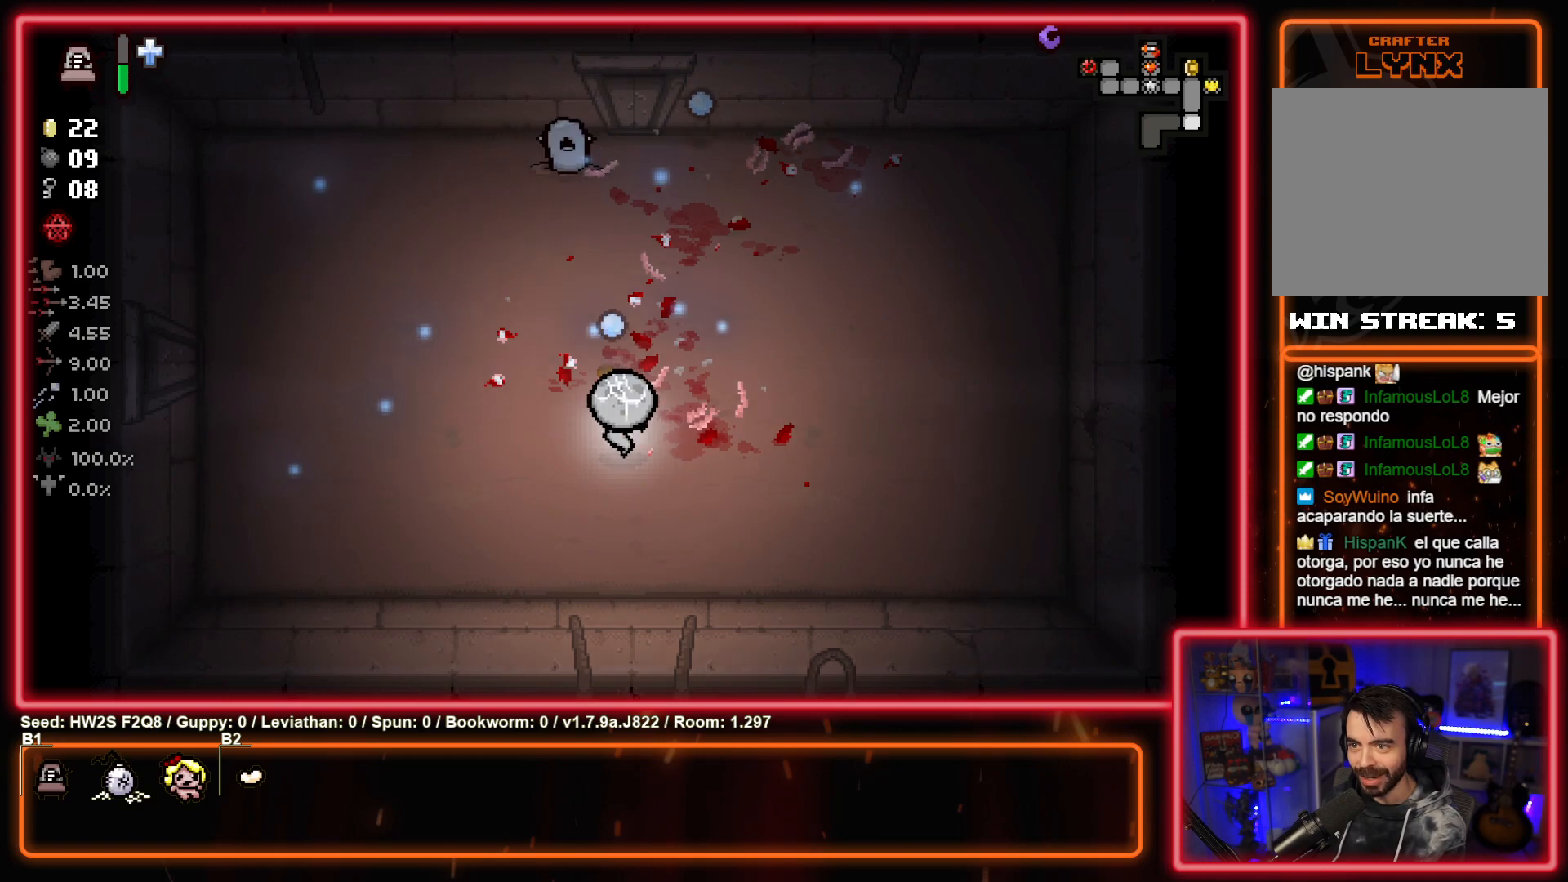
{"buttons": [], "left_stick": "up-left", "events": [[17, "left_stick", "down-left"], [383, "TRIANGLE", "up"], [433, "left_stick", "up-left"]]}
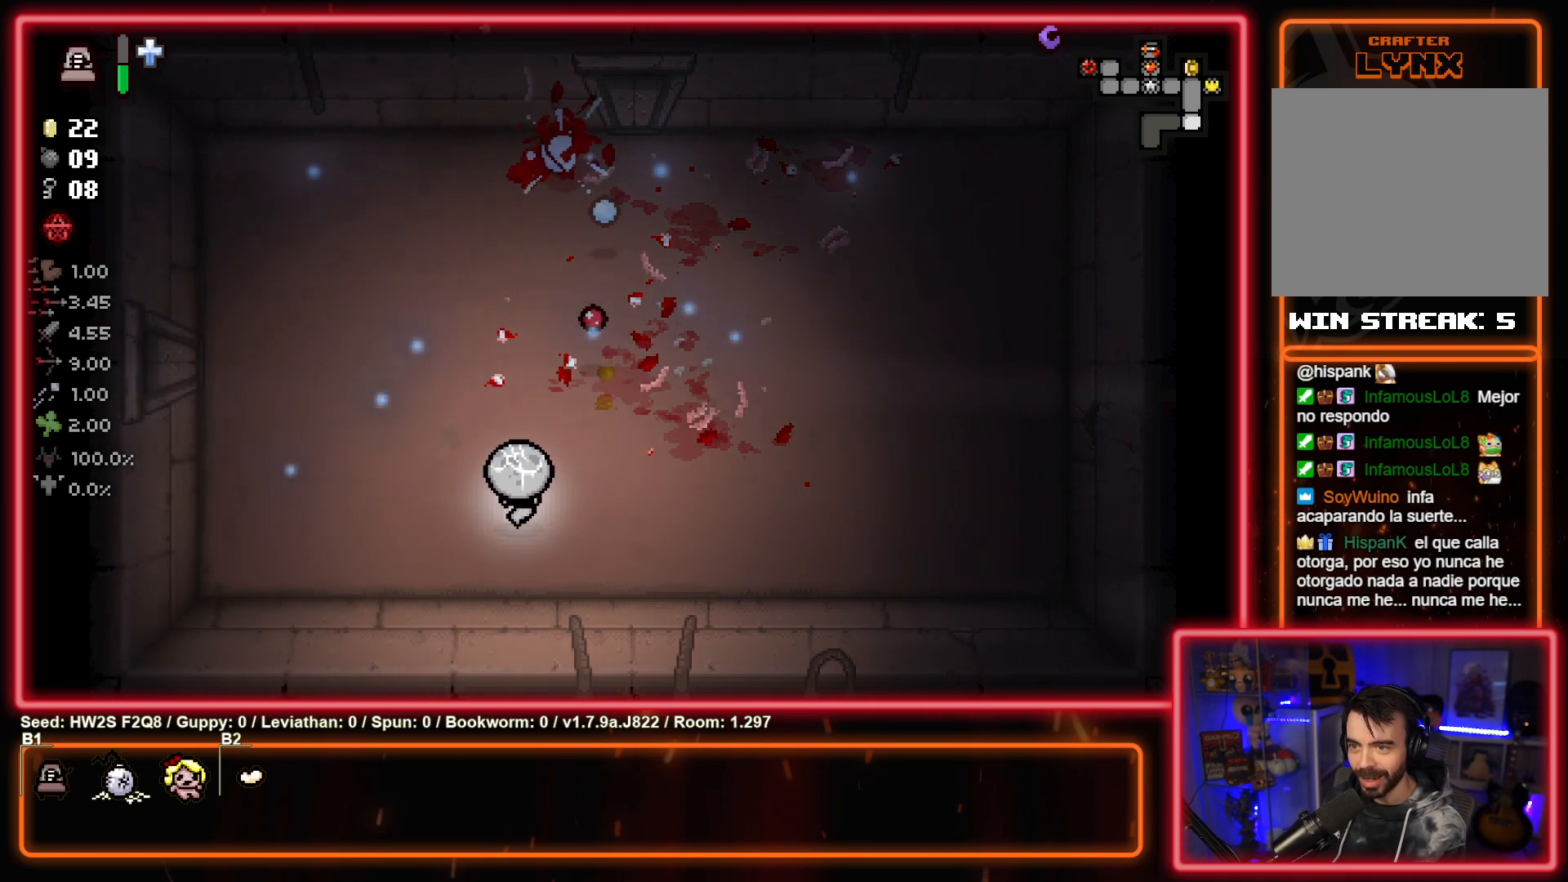
{"buttons": [], "left_stick": "center", "events": [[150, "left_stick", "up-right"], [317, "left_stick", "center"]]}